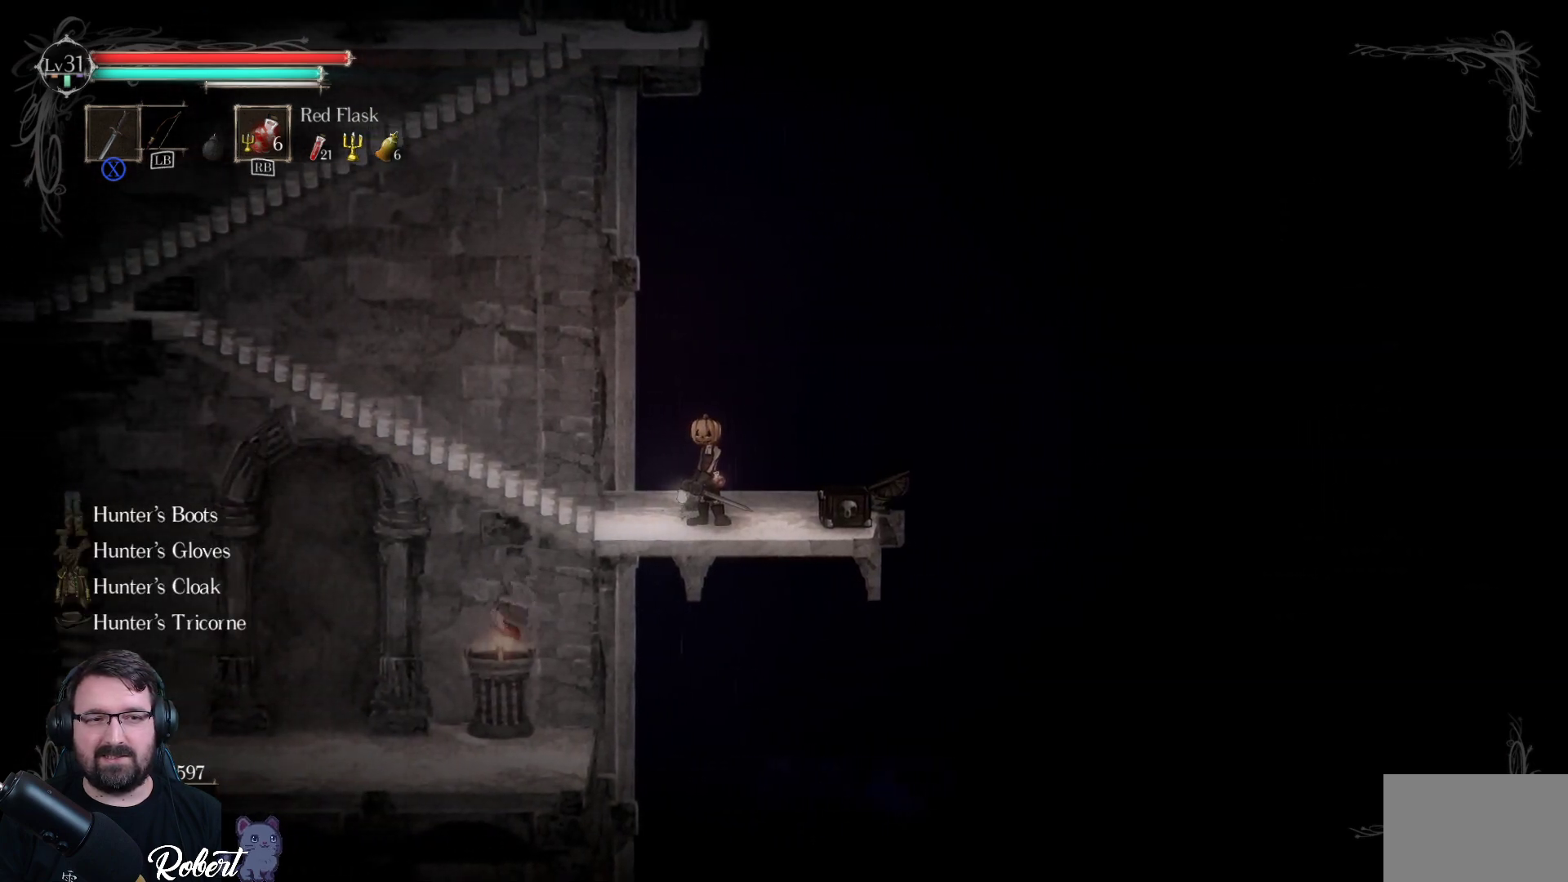
Gameplay with a controller (Xbox layout); each line is a JSON object with the inputs held at the frame after it. "events" lists button and stick changes between this image and that frame as [ms after this image, input, new state], when the widget could be followed in between.
{"buttons": [], "left_stick": "left", "right_stick": "center", "events": [[100, "left_stick", "left"]]}
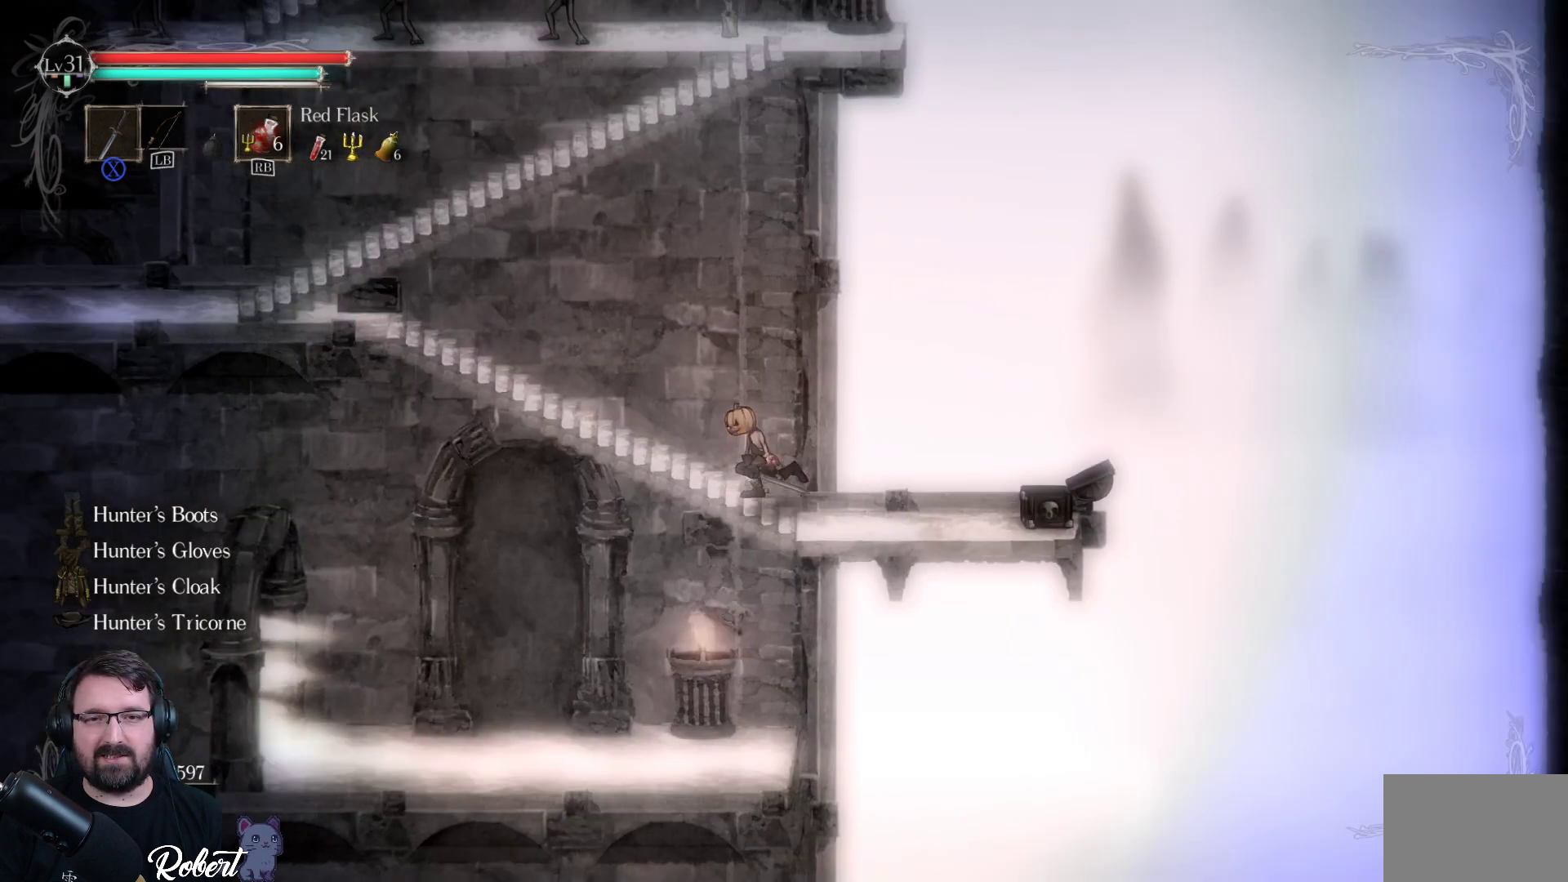
{"buttons": [], "left_stick": "up-left", "right_stick": "center", "events": [[167, "left_stick", "up-left"]]}
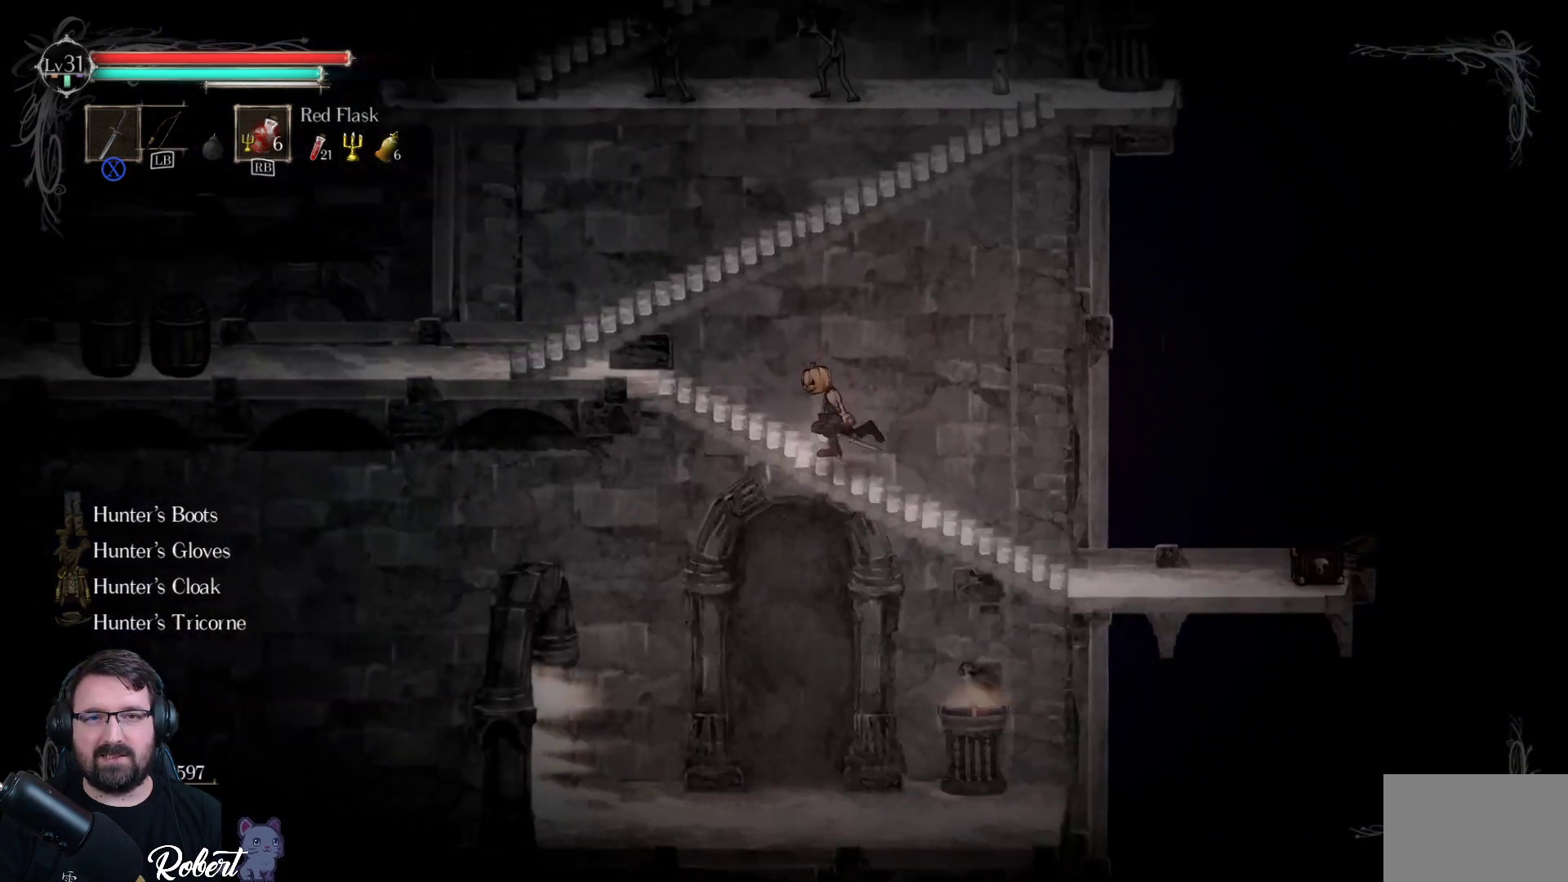
{"buttons": [], "left_stick": "up-left", "right_stick": "center", "events": []}
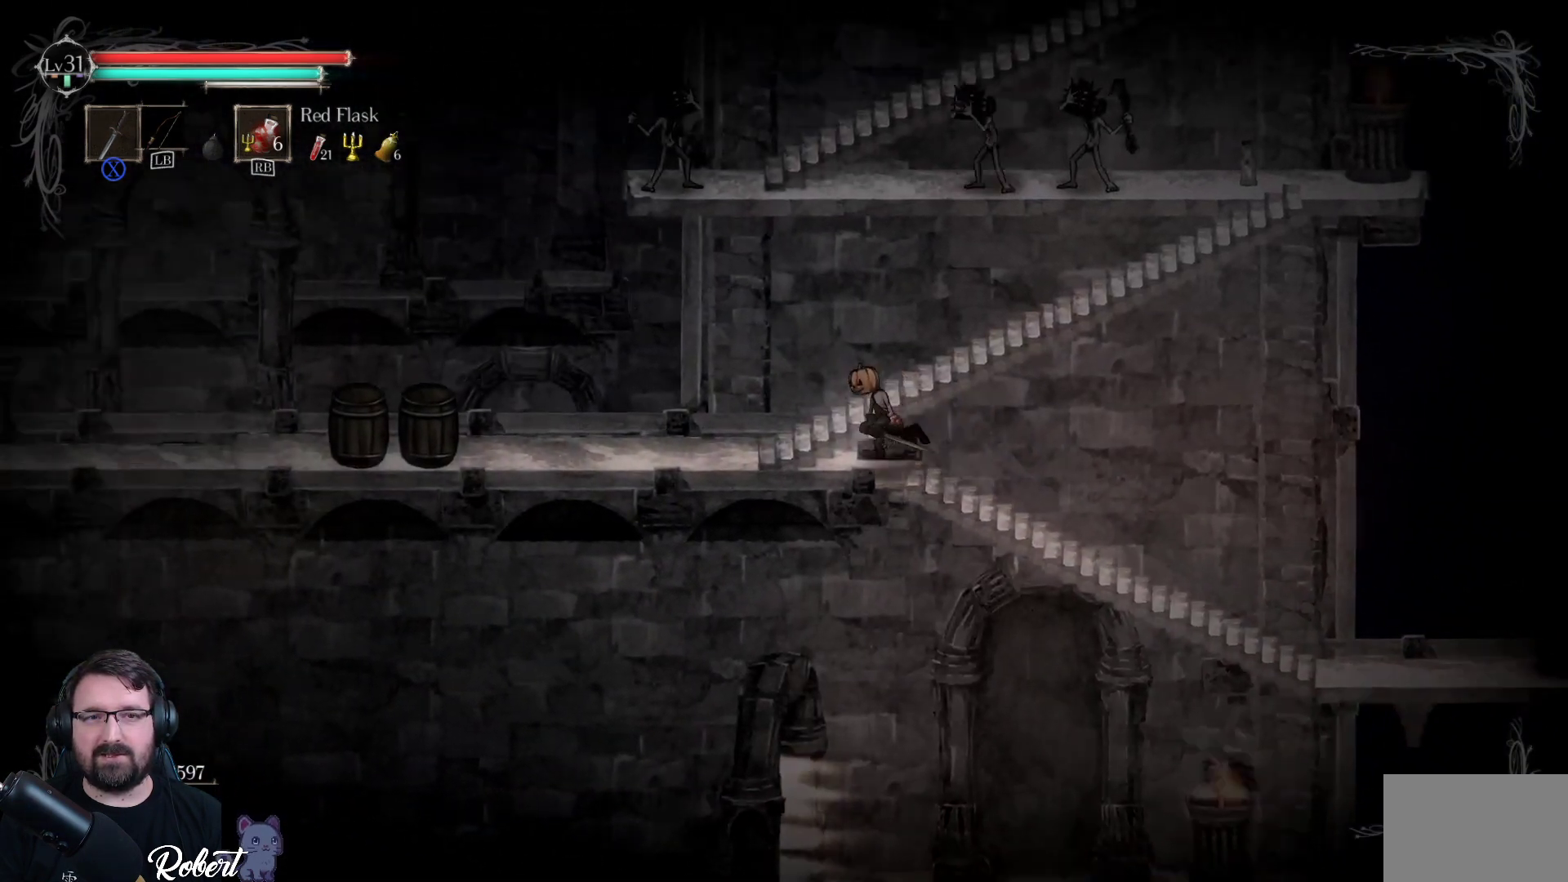
{"buttons": [], "left_stick": "center", "right_stick": "center", "events": [[233, "left_stick", "center"]]}
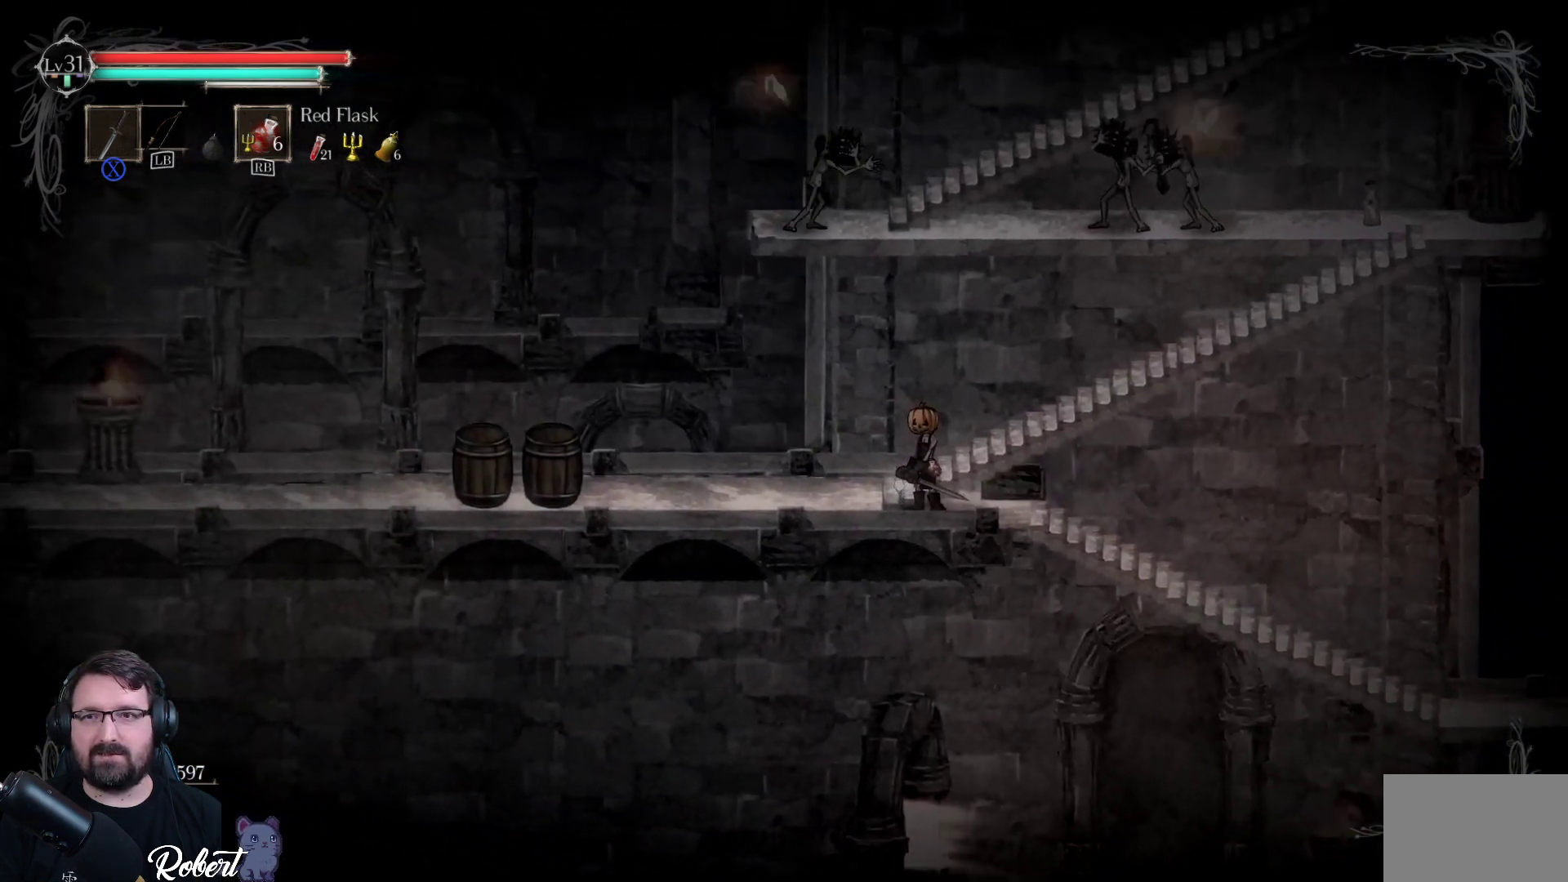
{"buttons": [], "left_stick": "left", "right_stick": "center", "events": [[467, "left_stick", "left"]]}
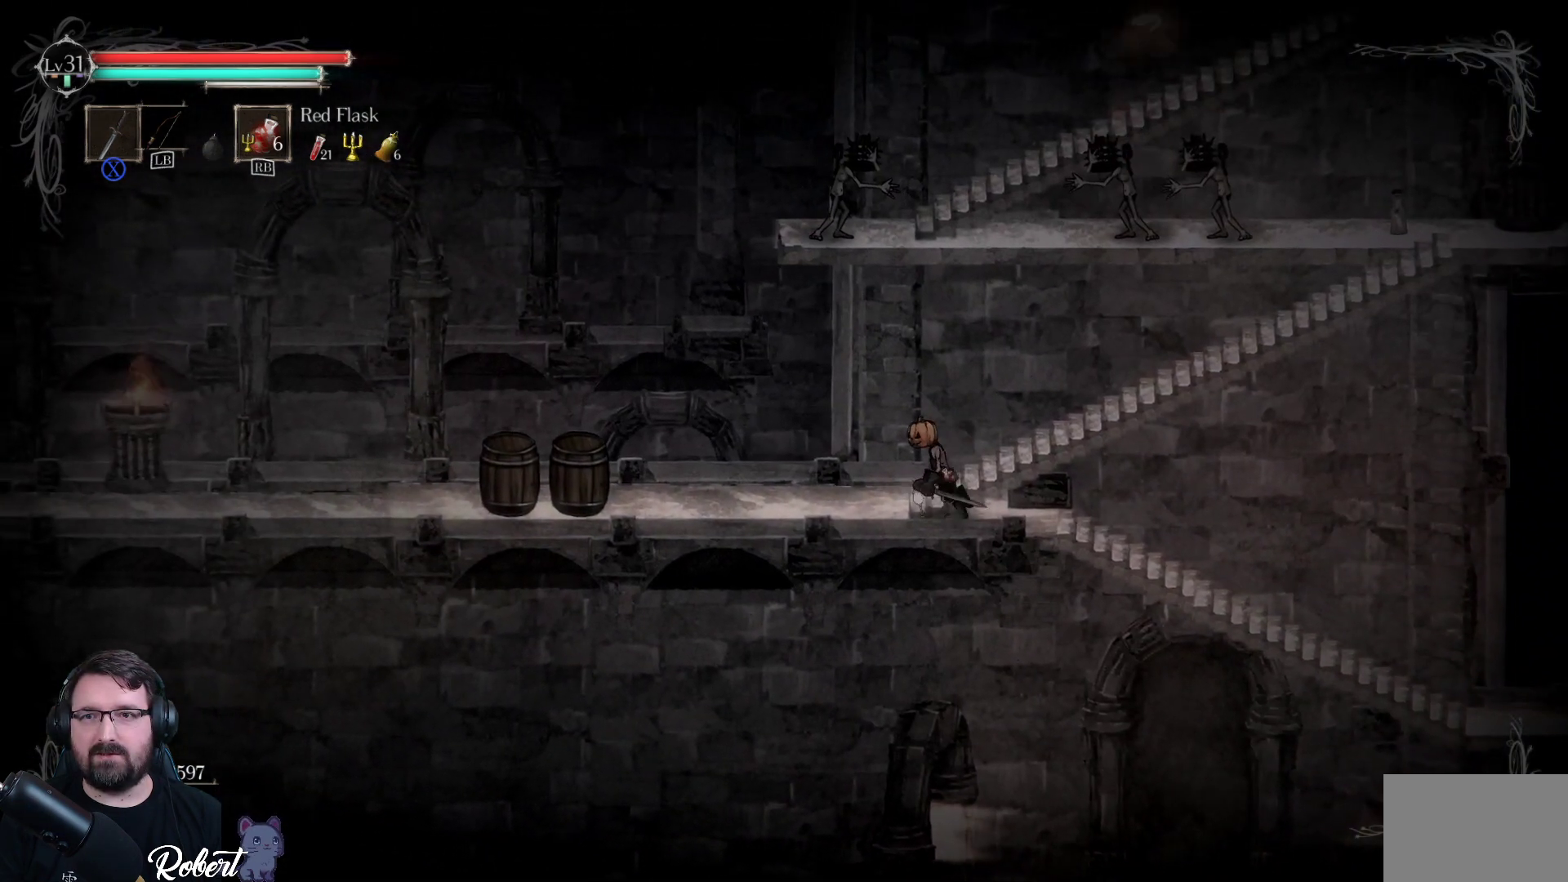
{"buttons": [], "left_stick": "left", "right_stick": "center", "events": []}
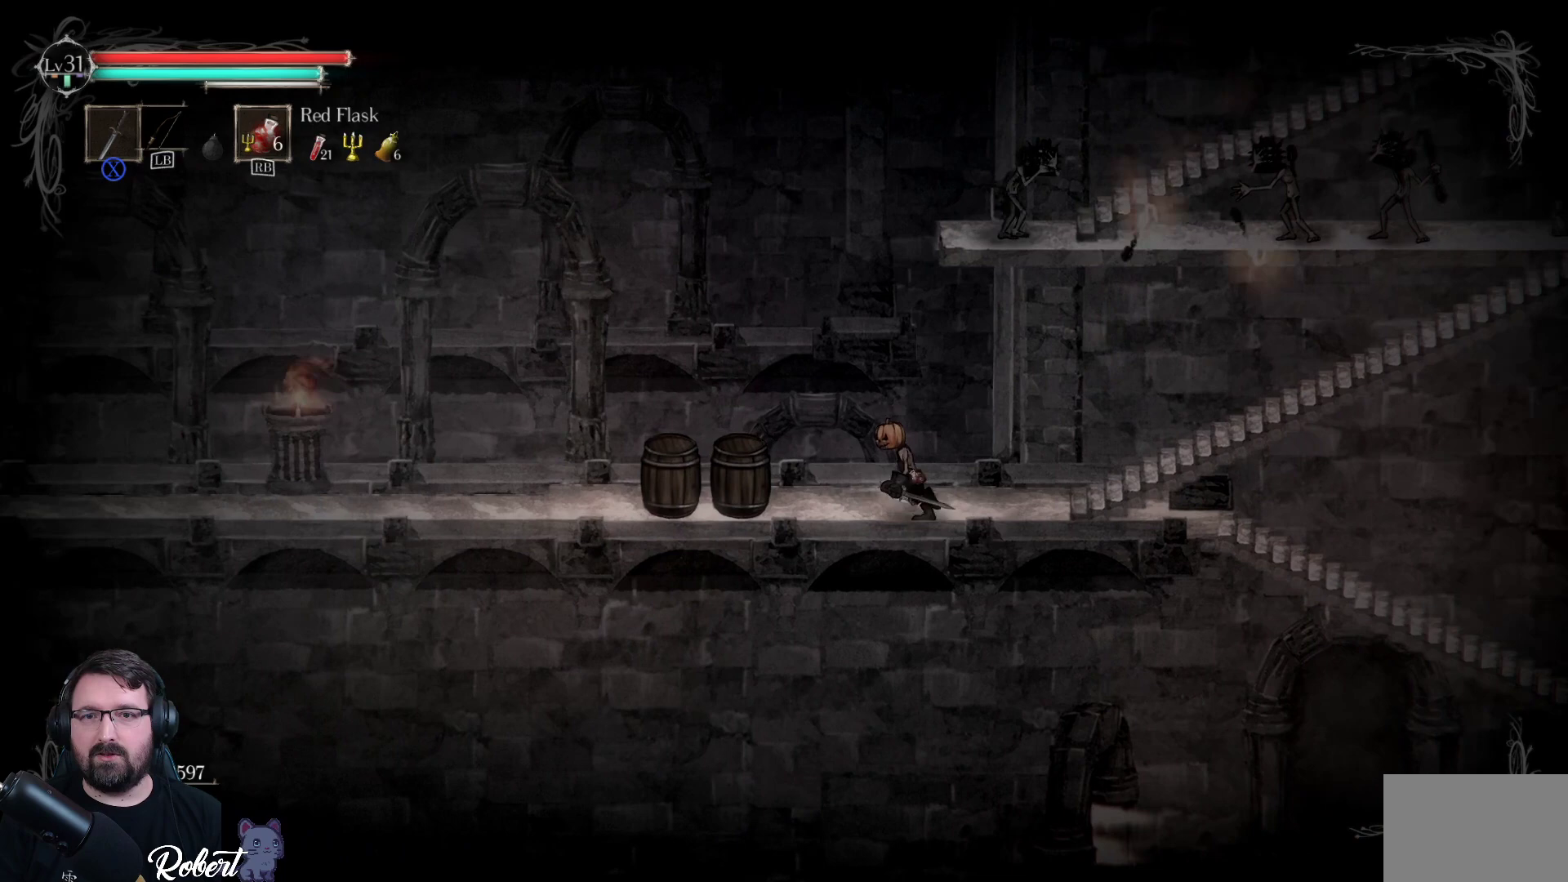
{"buttons": ["X"], "left_stick": "left", "right_stick": "center", "events": [[100, "X", "down"], [200, "X", "up"], [467, "X", "down"]]}
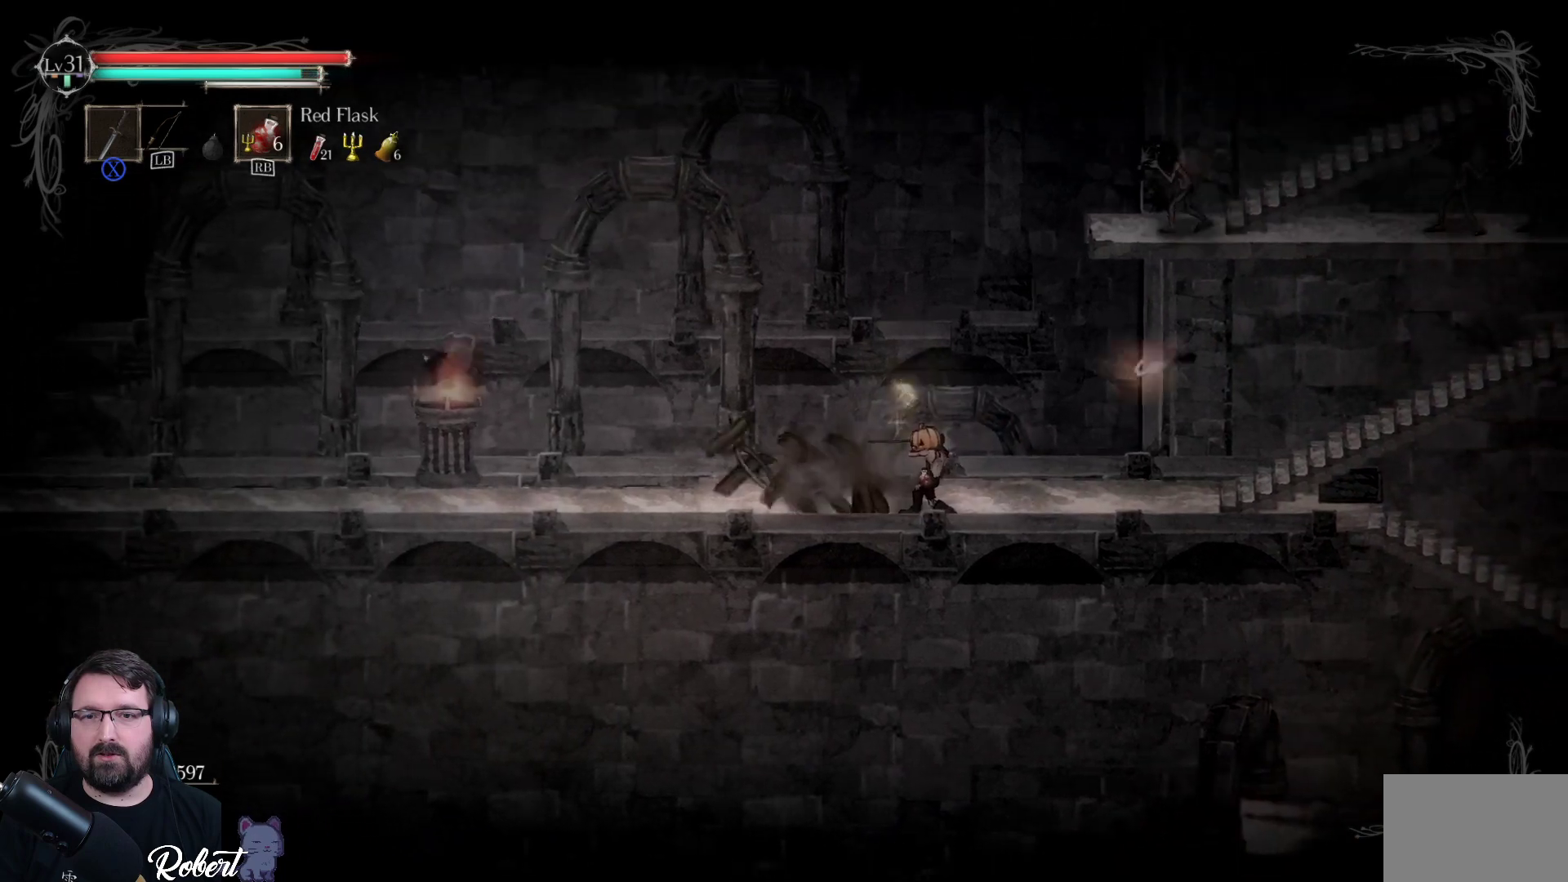
{"buttons": [], "left_stick": "right", "right_stick": "center", "events": [[33, "X", "up"], [433, "left_stick", "right"]]}
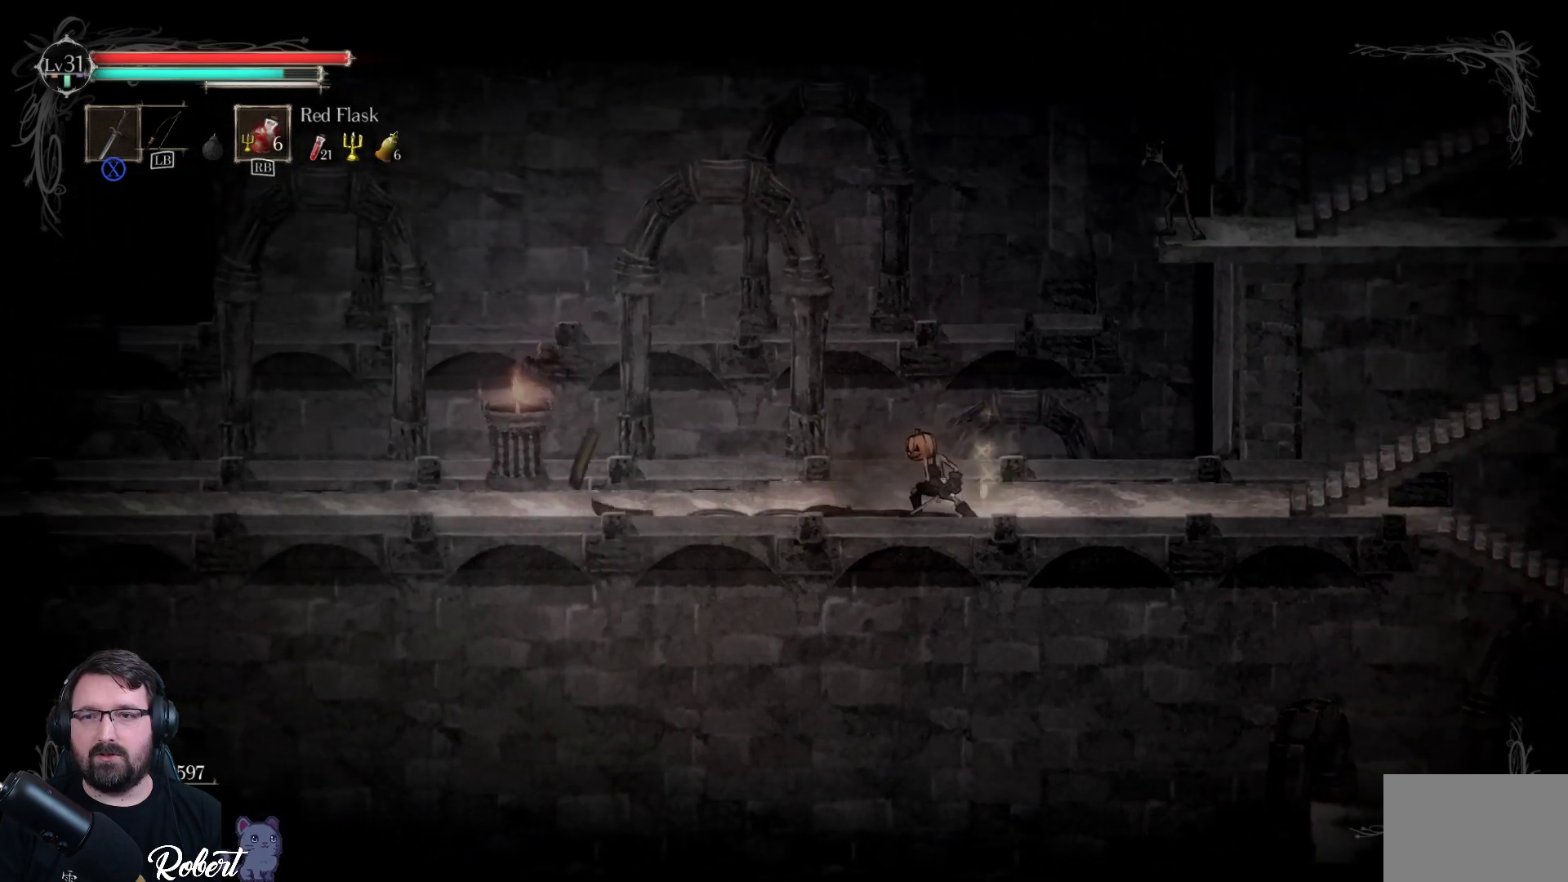
{"buttons": [], "left_stick": "right", "right_stick": "center", "events": []}
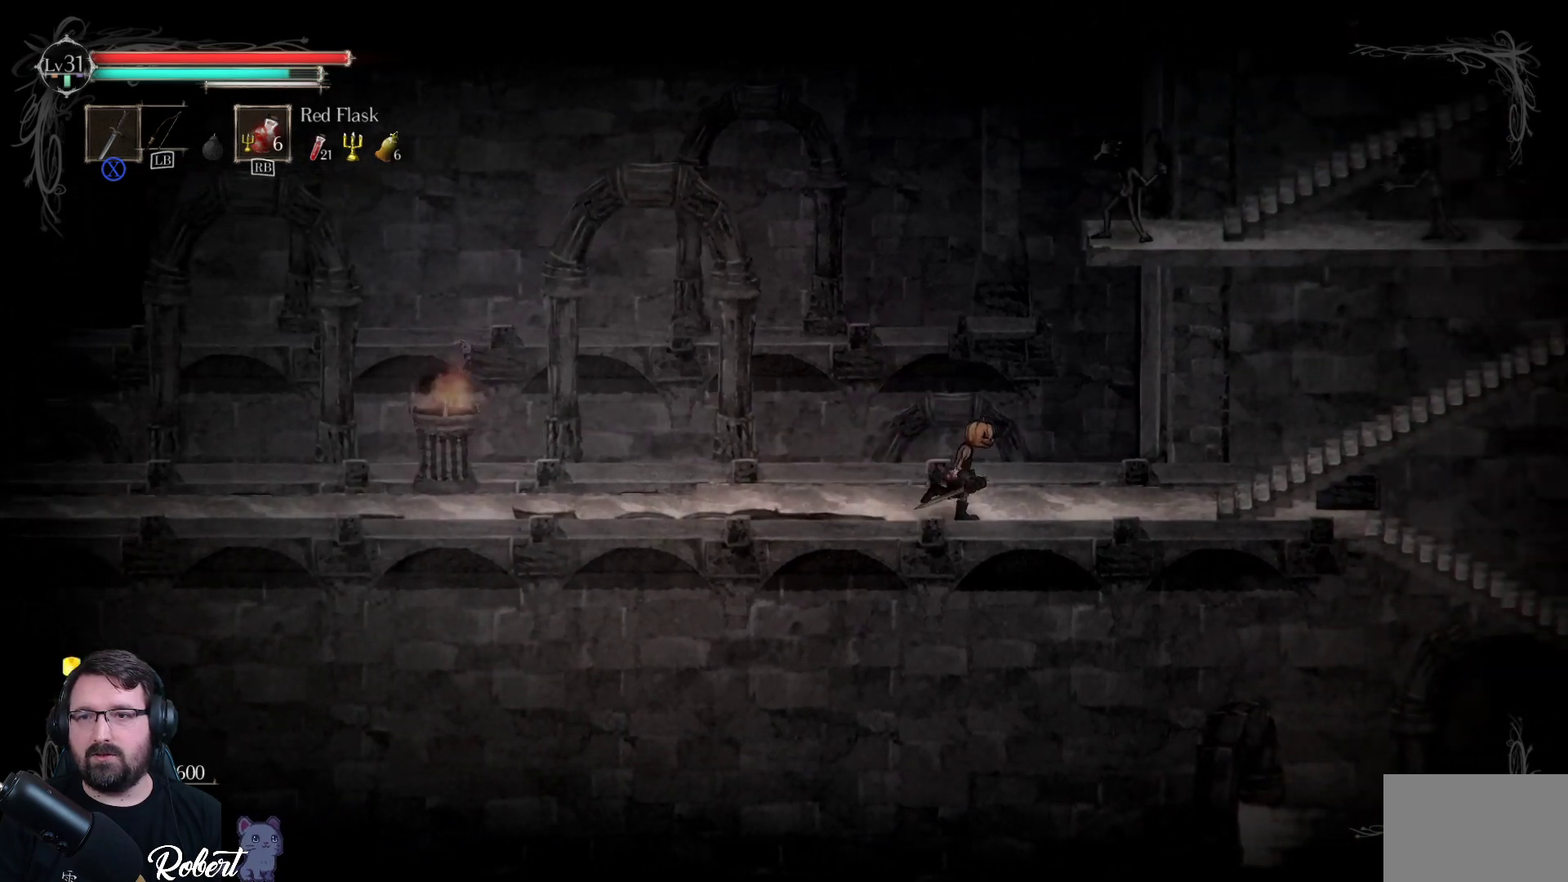
{"buttons": ["R2"], "left_stick": "right", "right_stick": "center", "events": [[367, "R2", "down"]]}
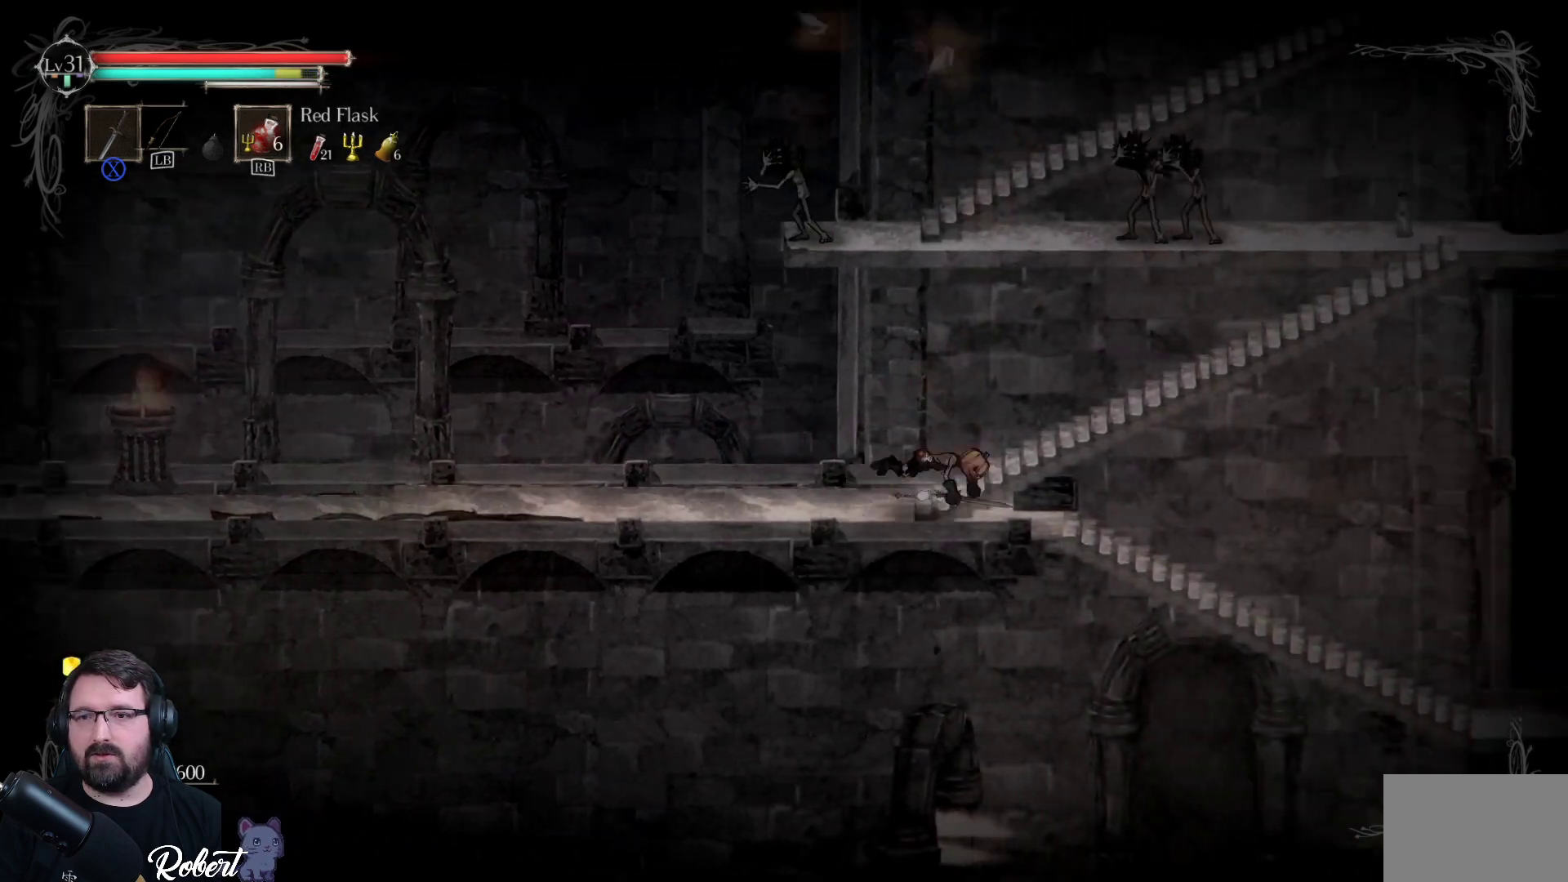
{"buttons": ["R2"], "left_stick": "up-right", "right_stick": "center", "events": [[33, "R2", "up"], [200, "left_stick", "up-right"], [433, "R2", "down"]]}
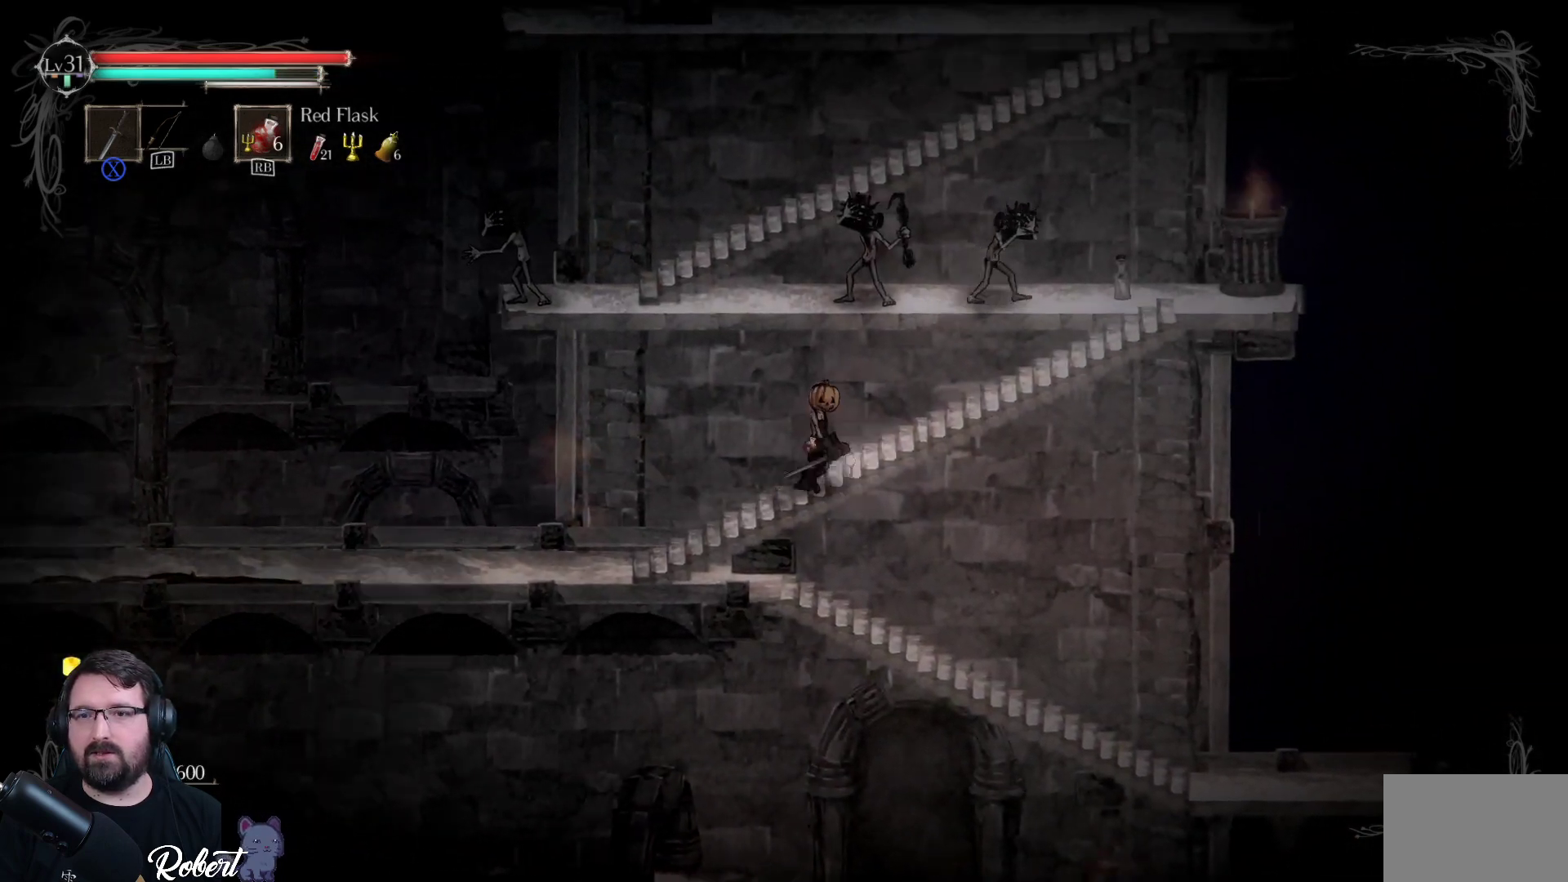
{"buttons": [], "left_stick": "up-right", "right_stick": "center", "events": [[133, "R2", "up"], [267, "R2", "down"], [400, "R2", "up"]]}
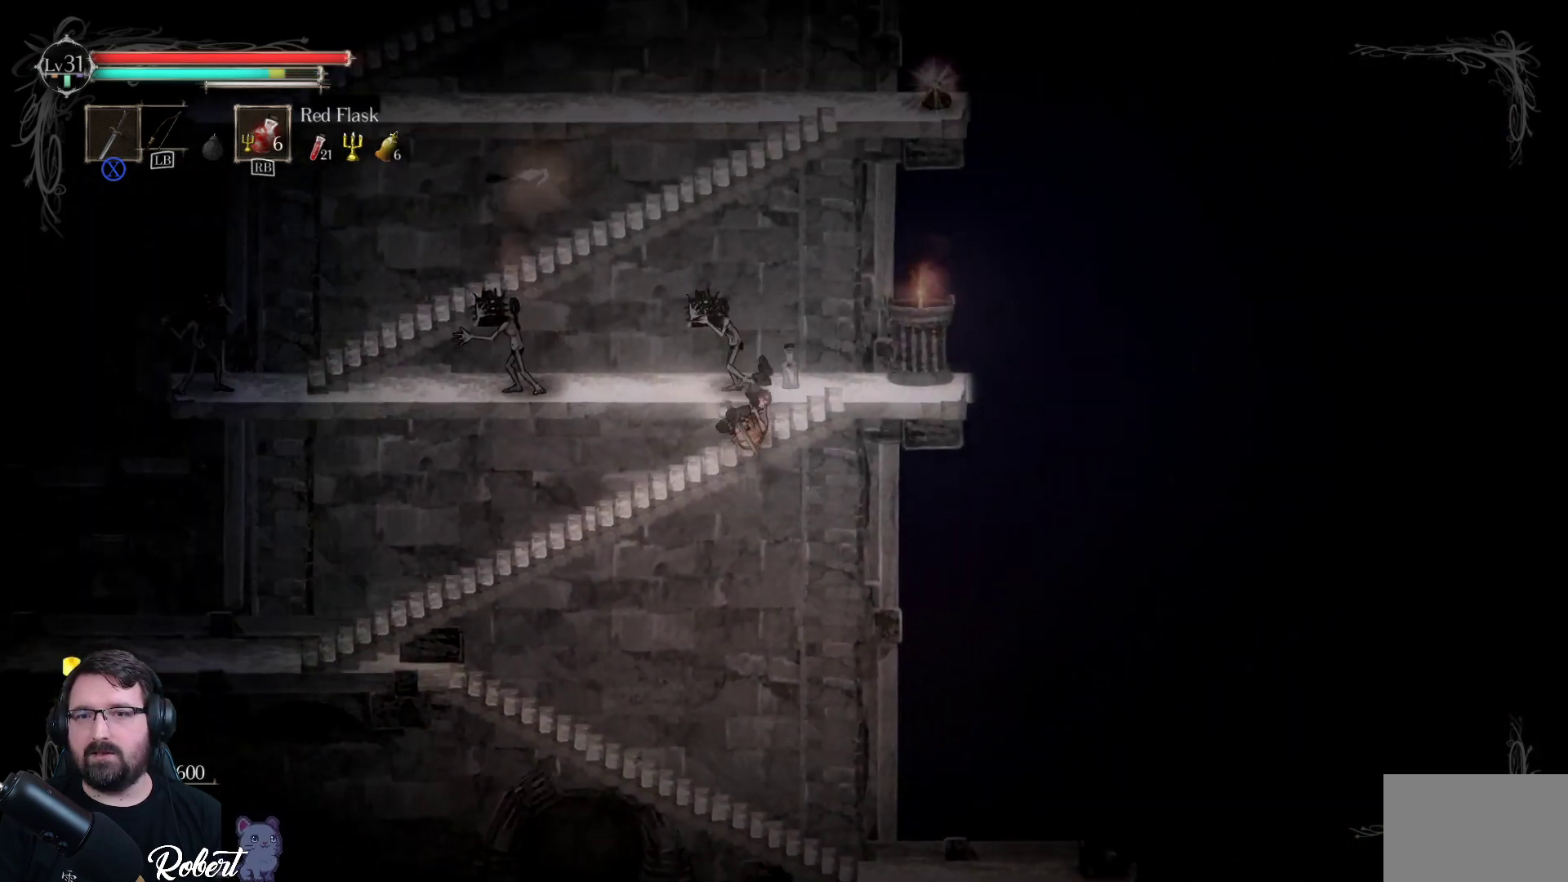
{"buttons": [], "left_stick": "left", "right_stick": "center", "events": [[367, "left_stick", "left"]]}
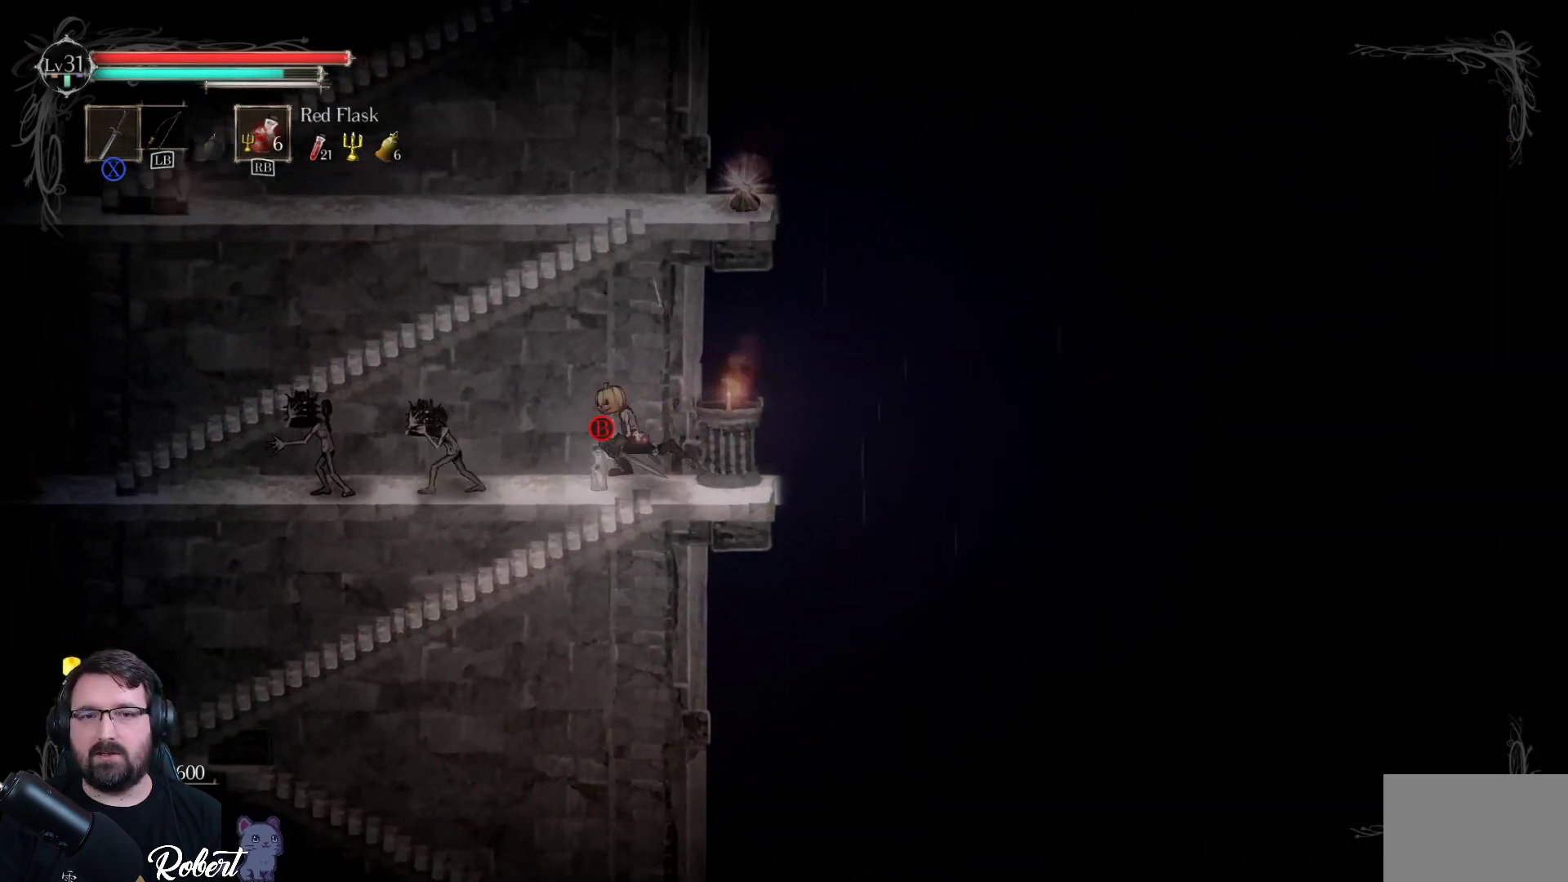
{"buttons": [], "left_stick": "left", "right_stick": "center", "events": [[167, "X", "down"], [267, "X", "up"], [400, "X", "down"], [467, "X", "up"]]}
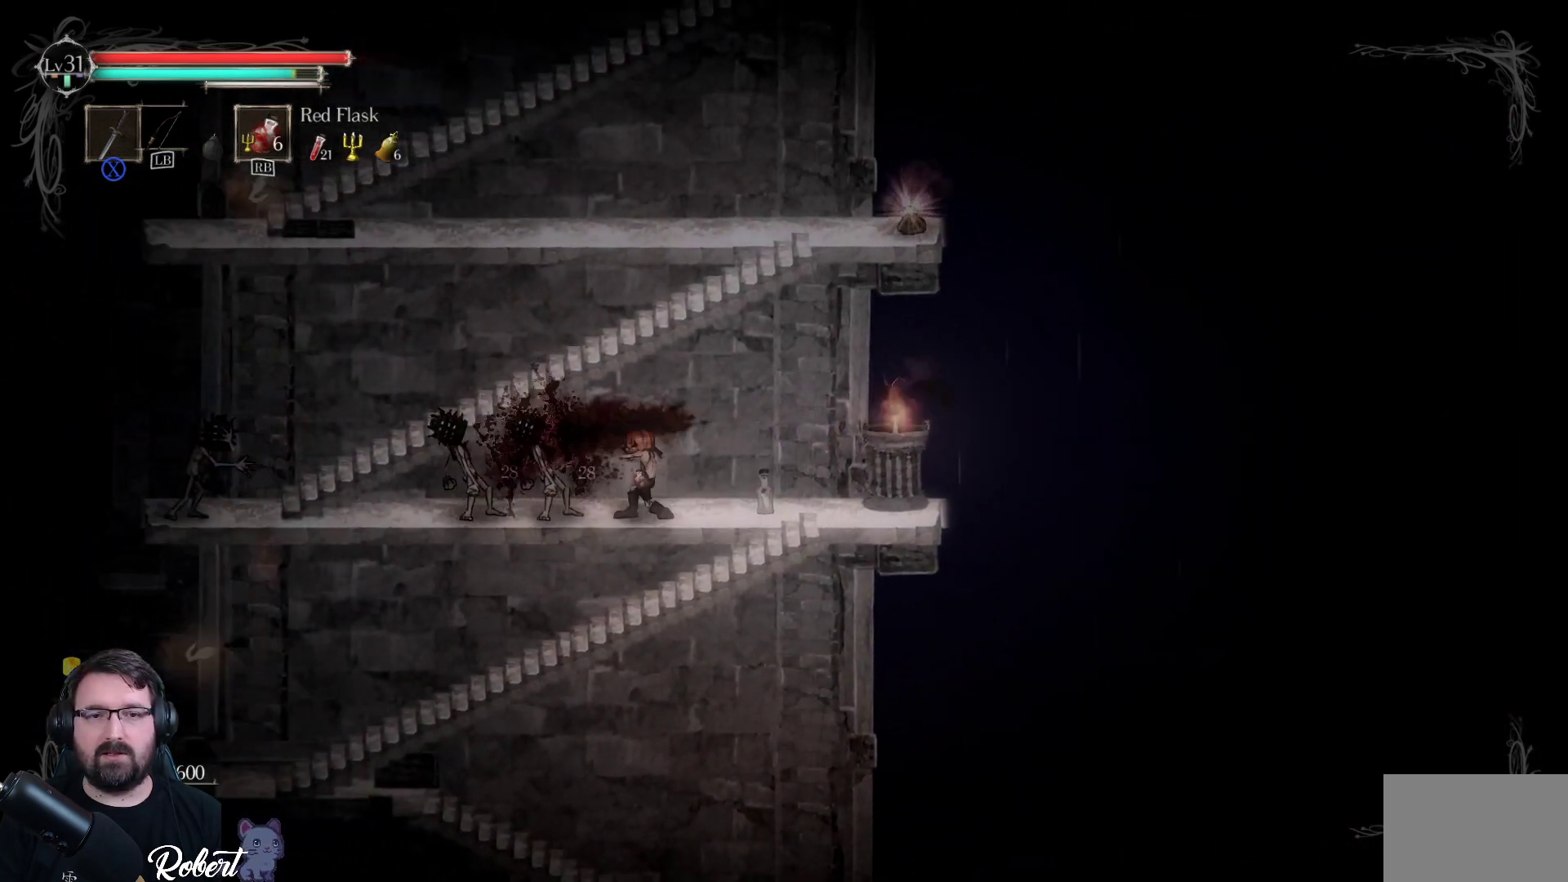
{"buttons": [], "left_stick": "left", "right_stick": "center", "events": [[67, "X", "down"], [133, "X", "up"], [233, "X", "down"], [300, "X", "up"], [400, "X", "down"], [500, "X", "up"]]}
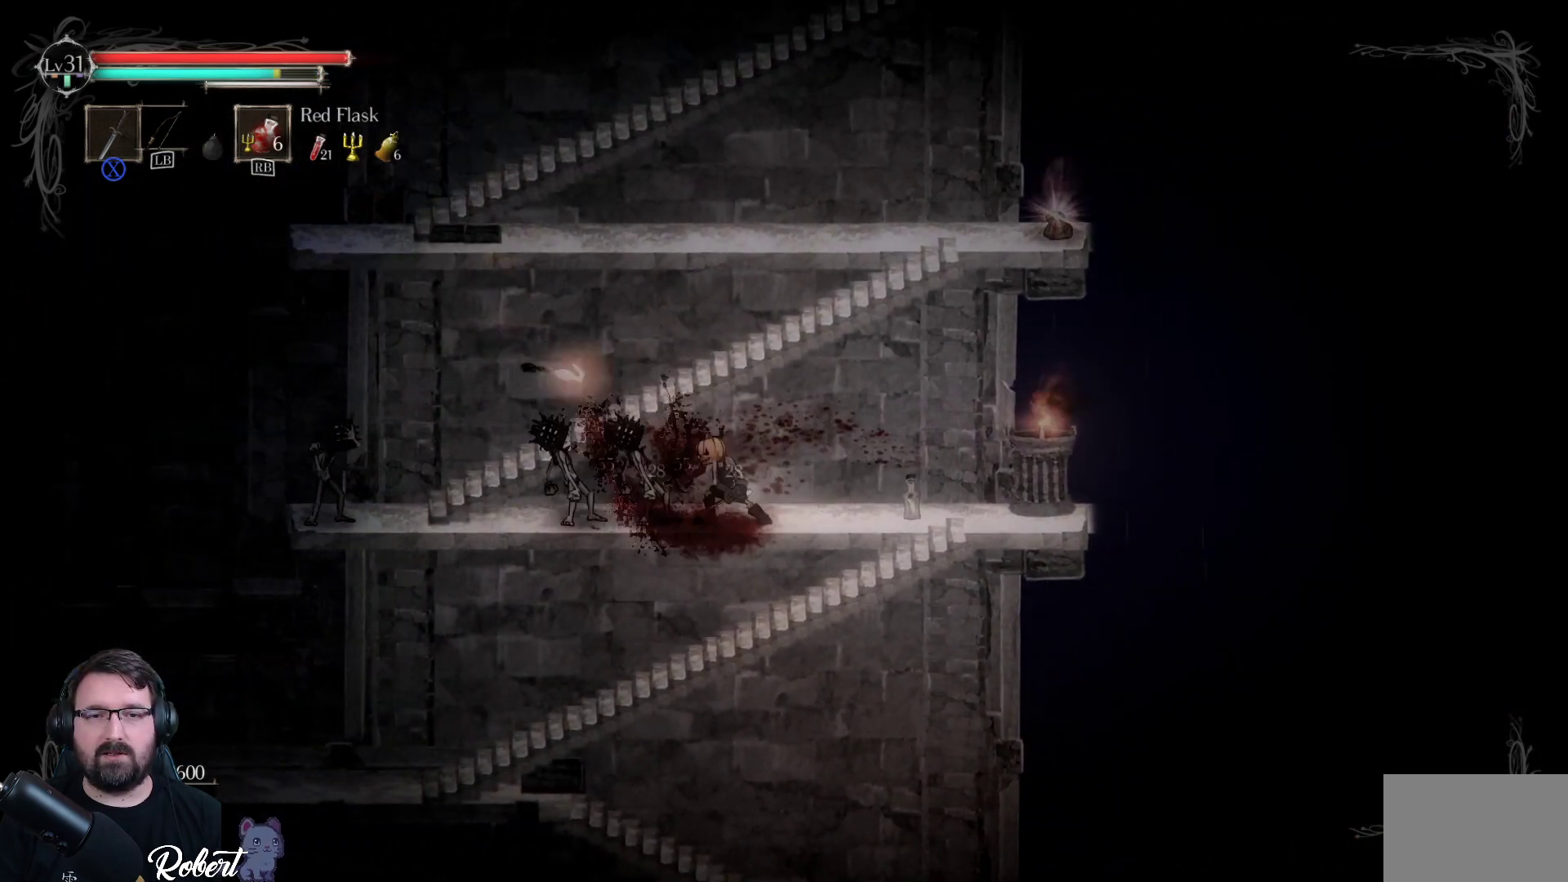
{"buttons": [], "left_stick": "left", "right_stick": "center", "events": [[67, "X", "down"], [167, "X", "up"], [333, "R2", "down"], [467, "R2", "up"]]}
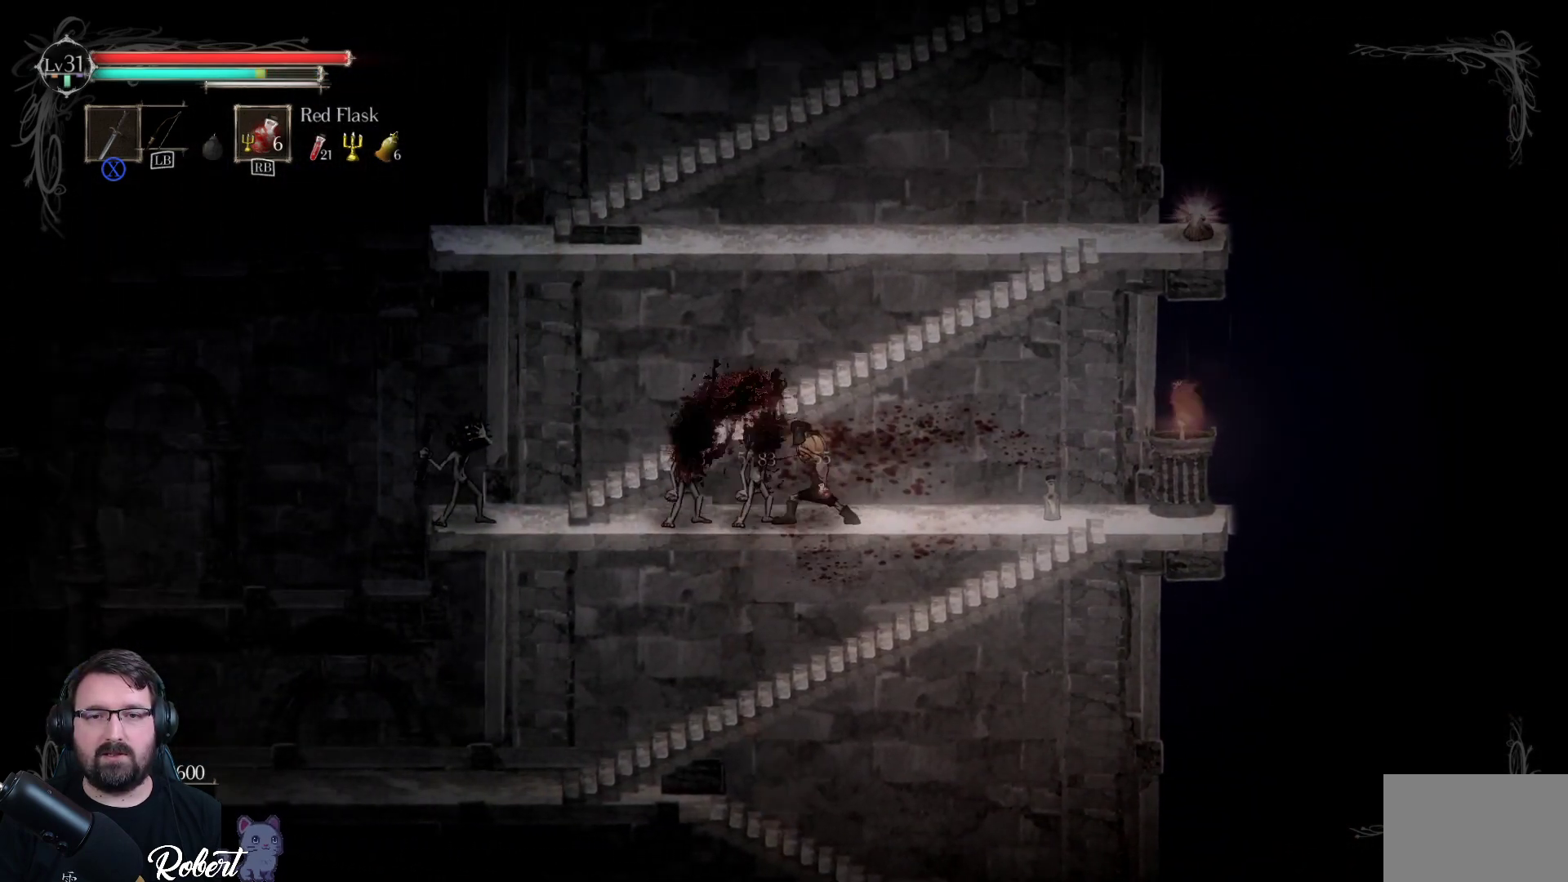
{"buttons": [], "left_stick": "center", "right_stick": "center", "events": [[133, "left_stick", "center"], [167, "X", "down"], [233, "X", "up"], [367, "X", "down"], [467, "X", "up"]]}
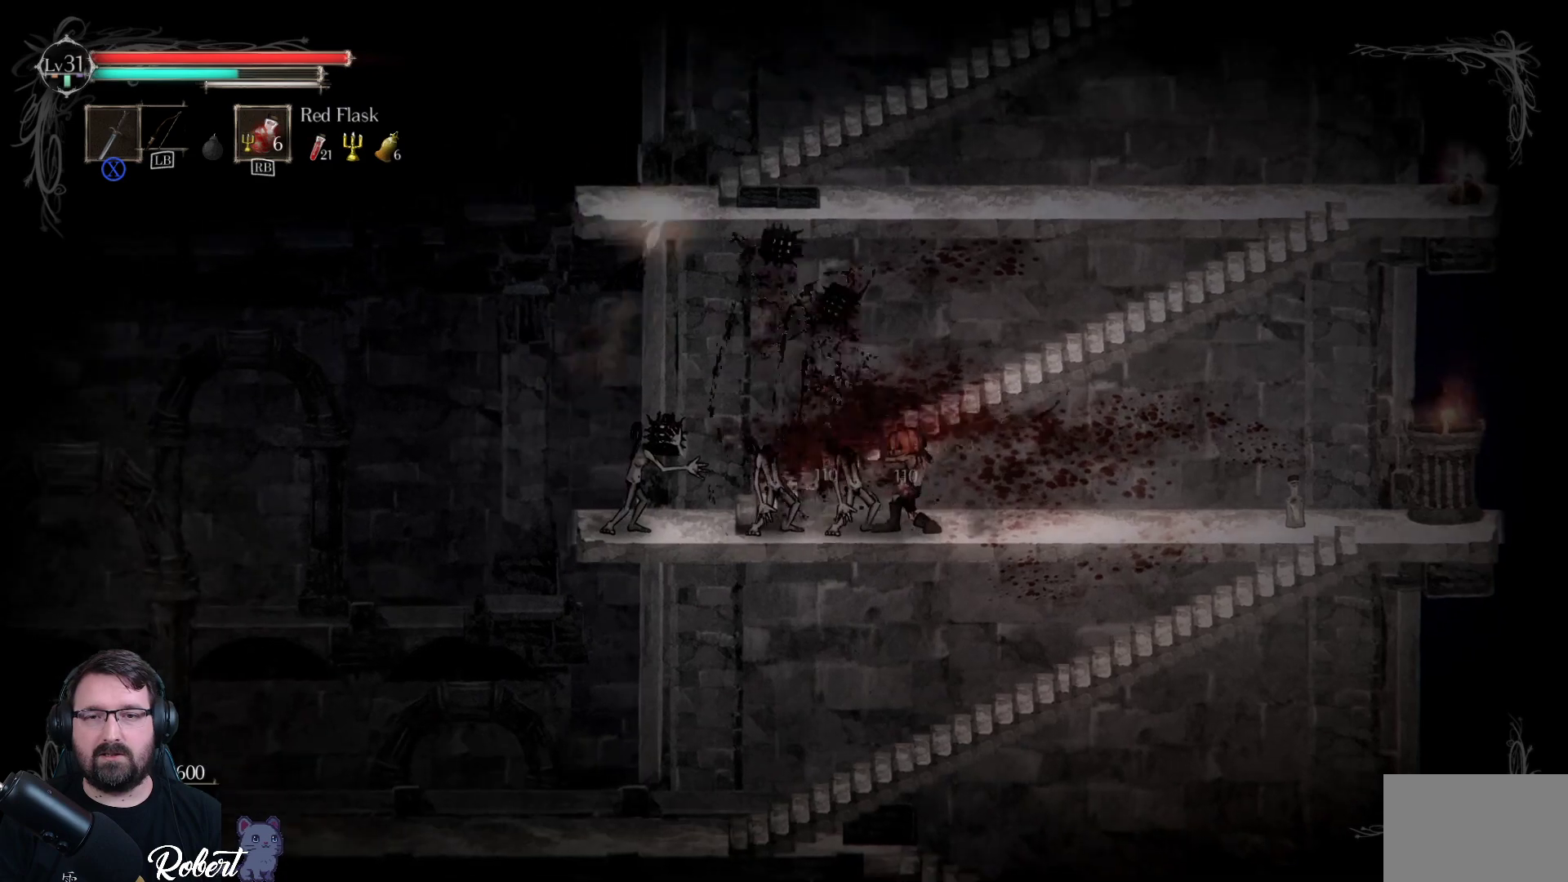
{"buttons": [], "left_stick": "left", "right_stick": "center", "events": [[233, "X", "down"], [333, "X", "up"], [367, "left_stick", "left"]]}
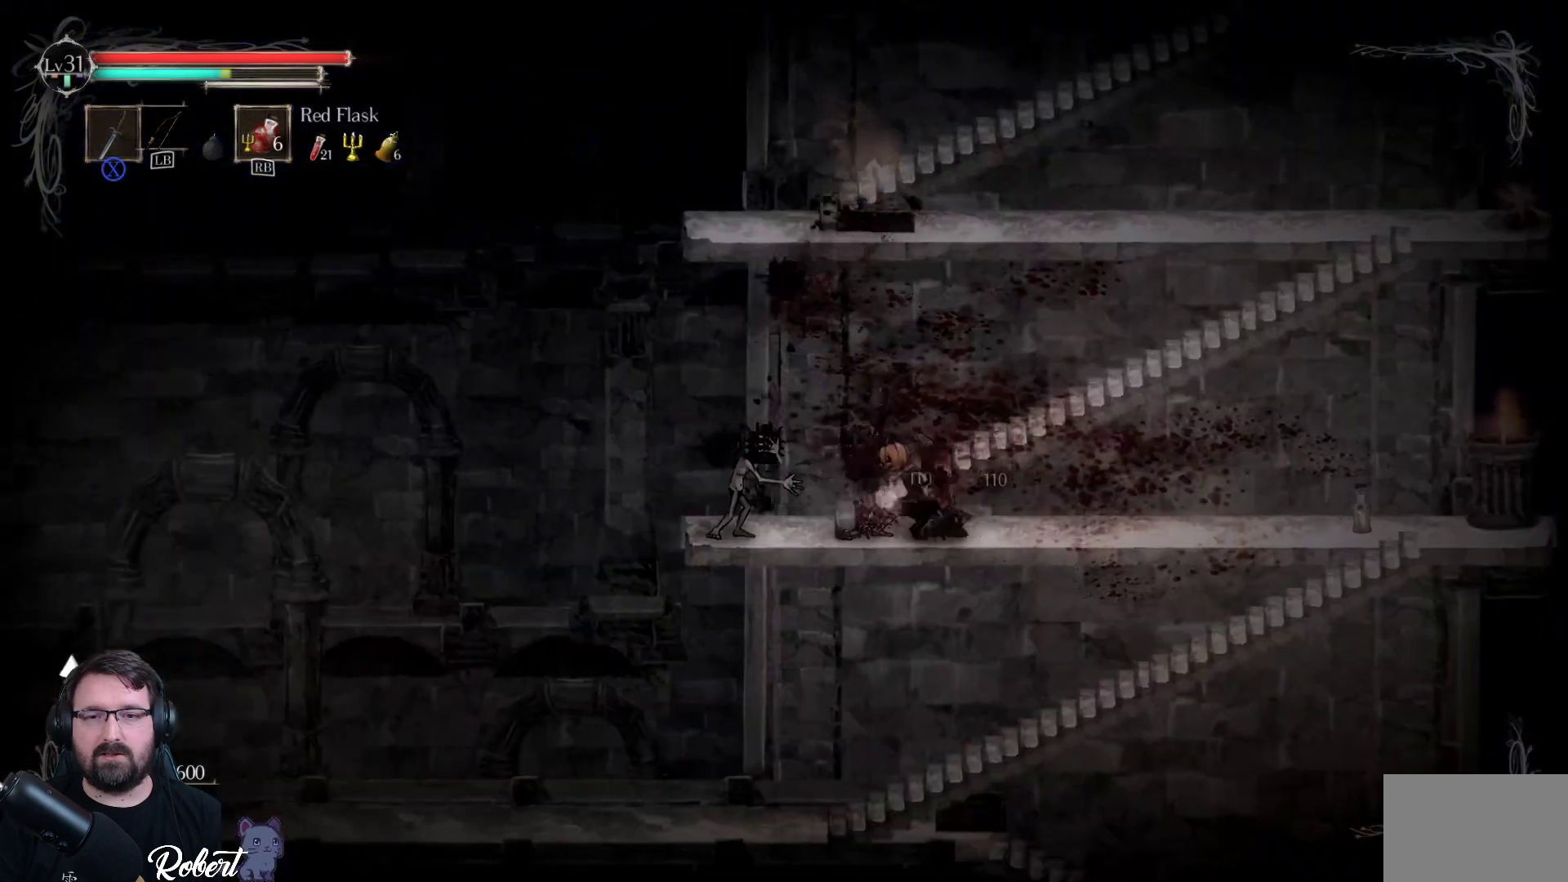
{"buttons": [], "left_stick": "left", "right_stick": "center", "events": [[100, "X", "down"], [200, "X", "up"], [333, "X", "down"], [433, "X", "up"]]}
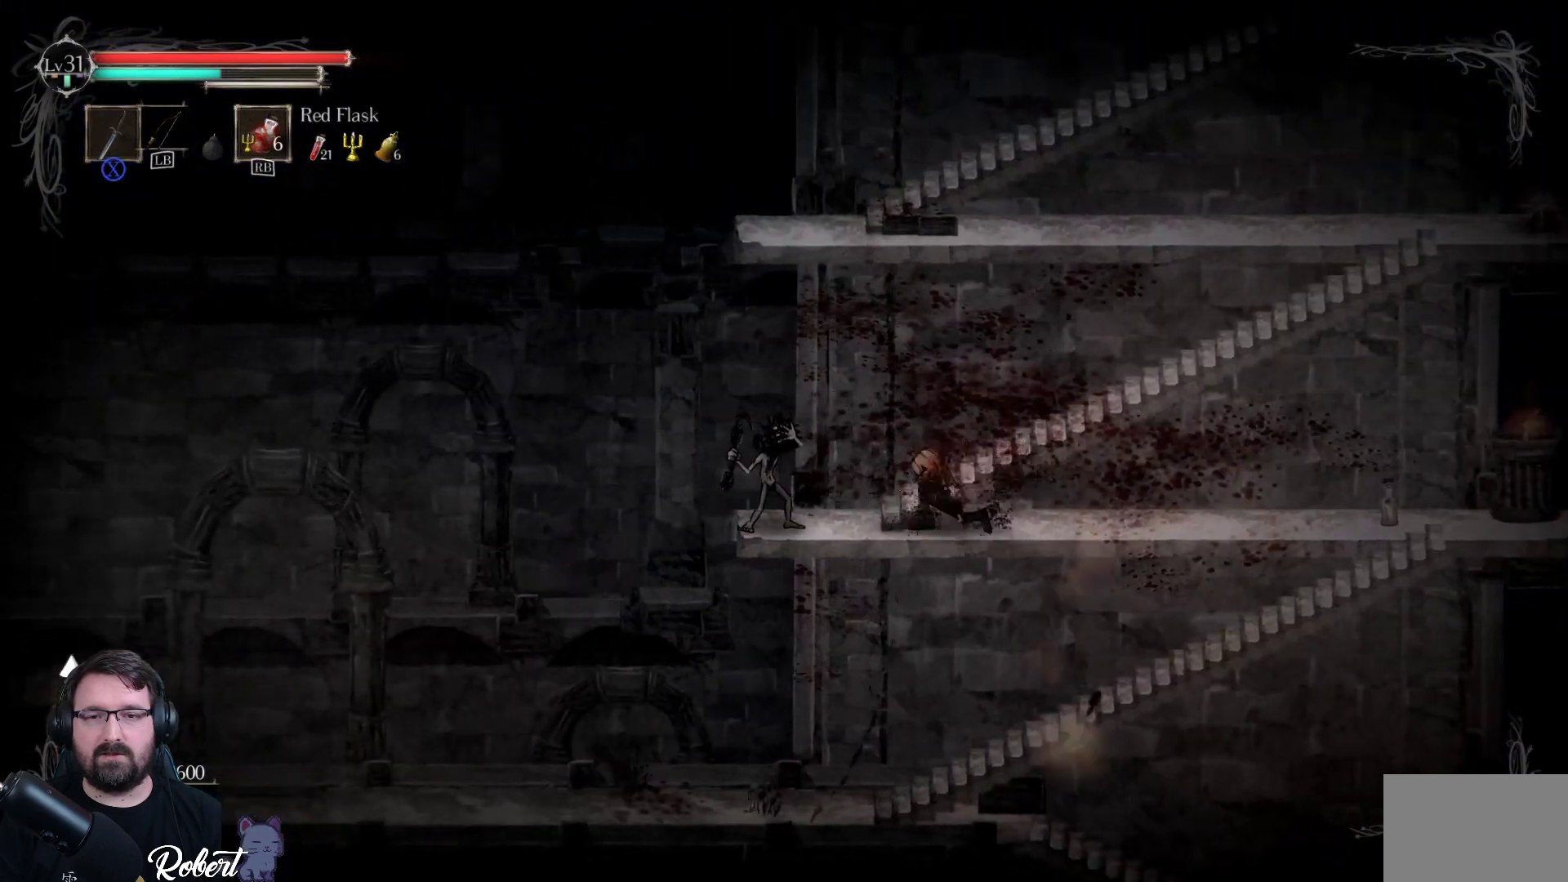
{"buttons": ["X"], "left_stick": "left", "right_stick": "center", "events": [[233, "X", "down"], [333, "X", "up"], [433, "X", "down"]]}
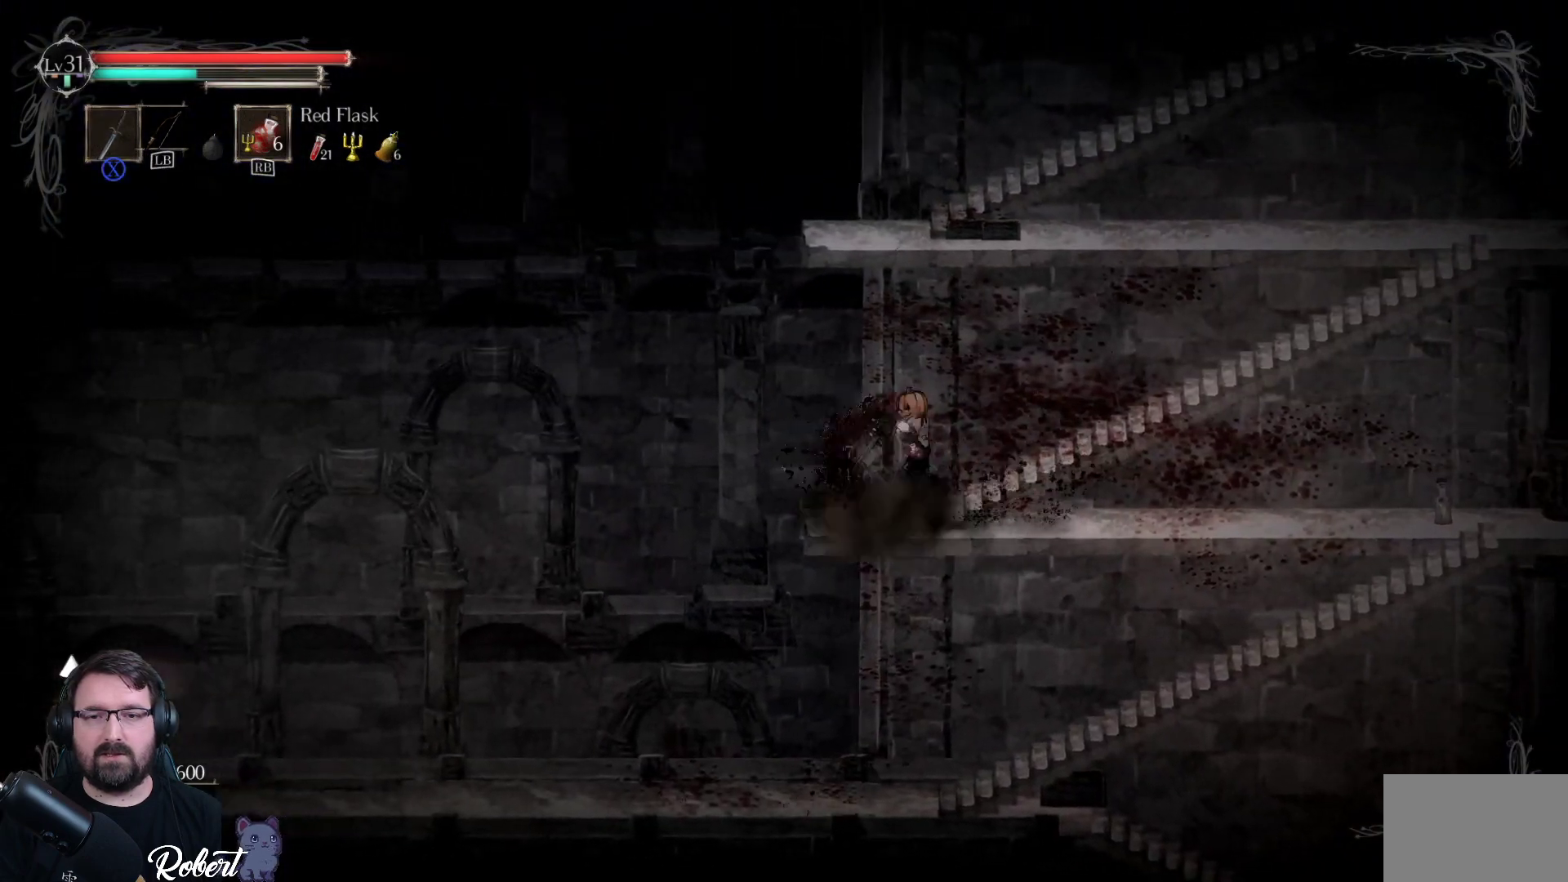
{"buttons": [], "left_stick": "center", "right_stick": "center", "events": [[33, "X", "up"], [67, "left_stick", "center"], [133, "X", "down"], [200, "X", "up"]]}
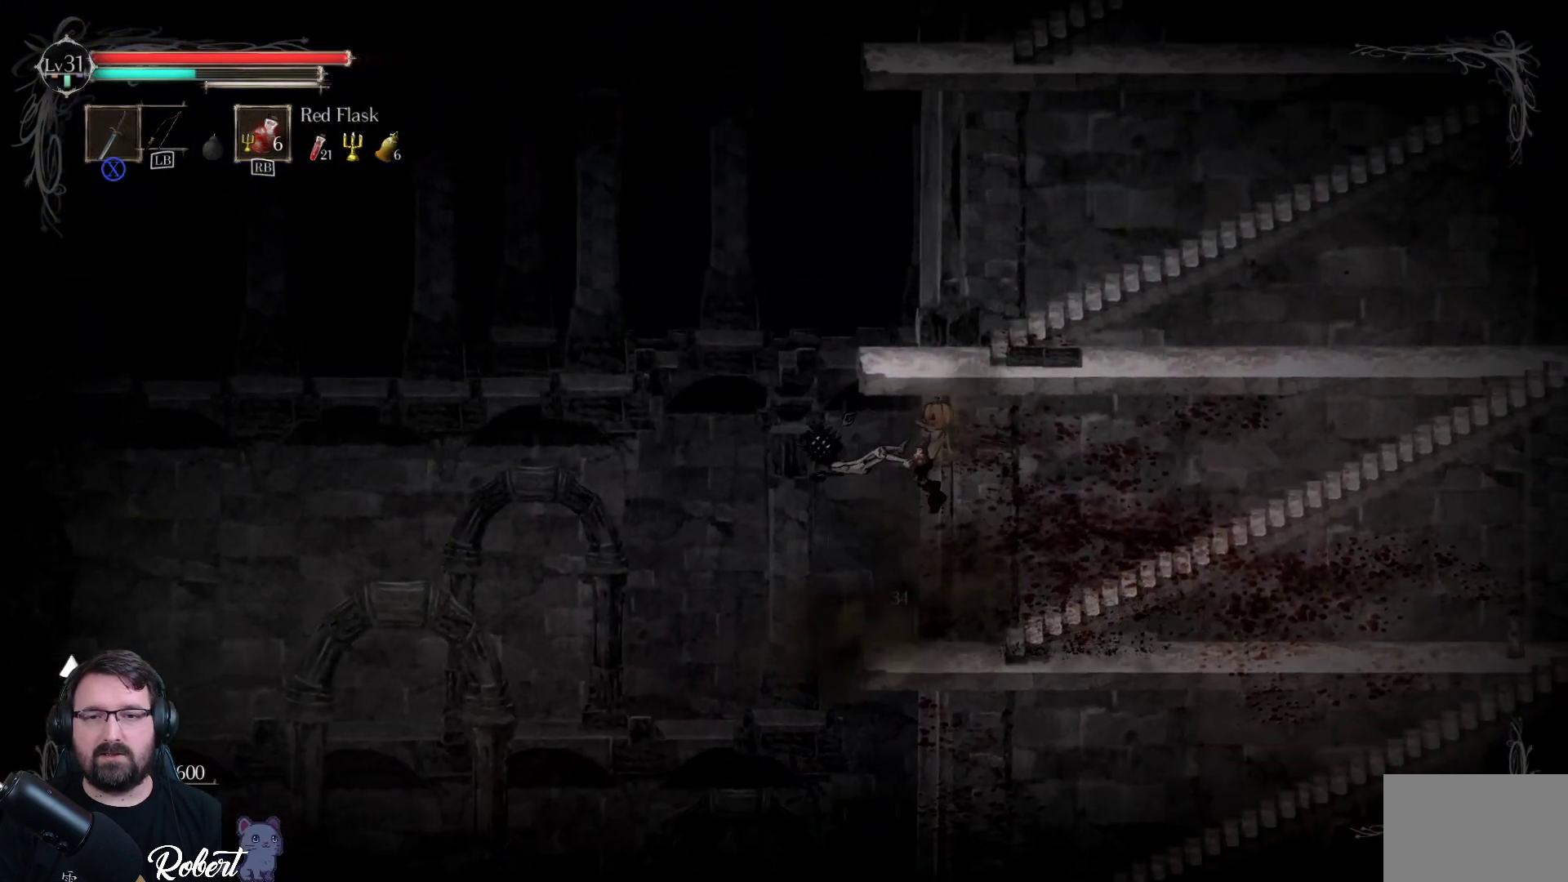
{"buttons": [], "left_stick": "center", "right_stick": "center", "events": [[233, "X", "down"], [333, "X", "up"]]}
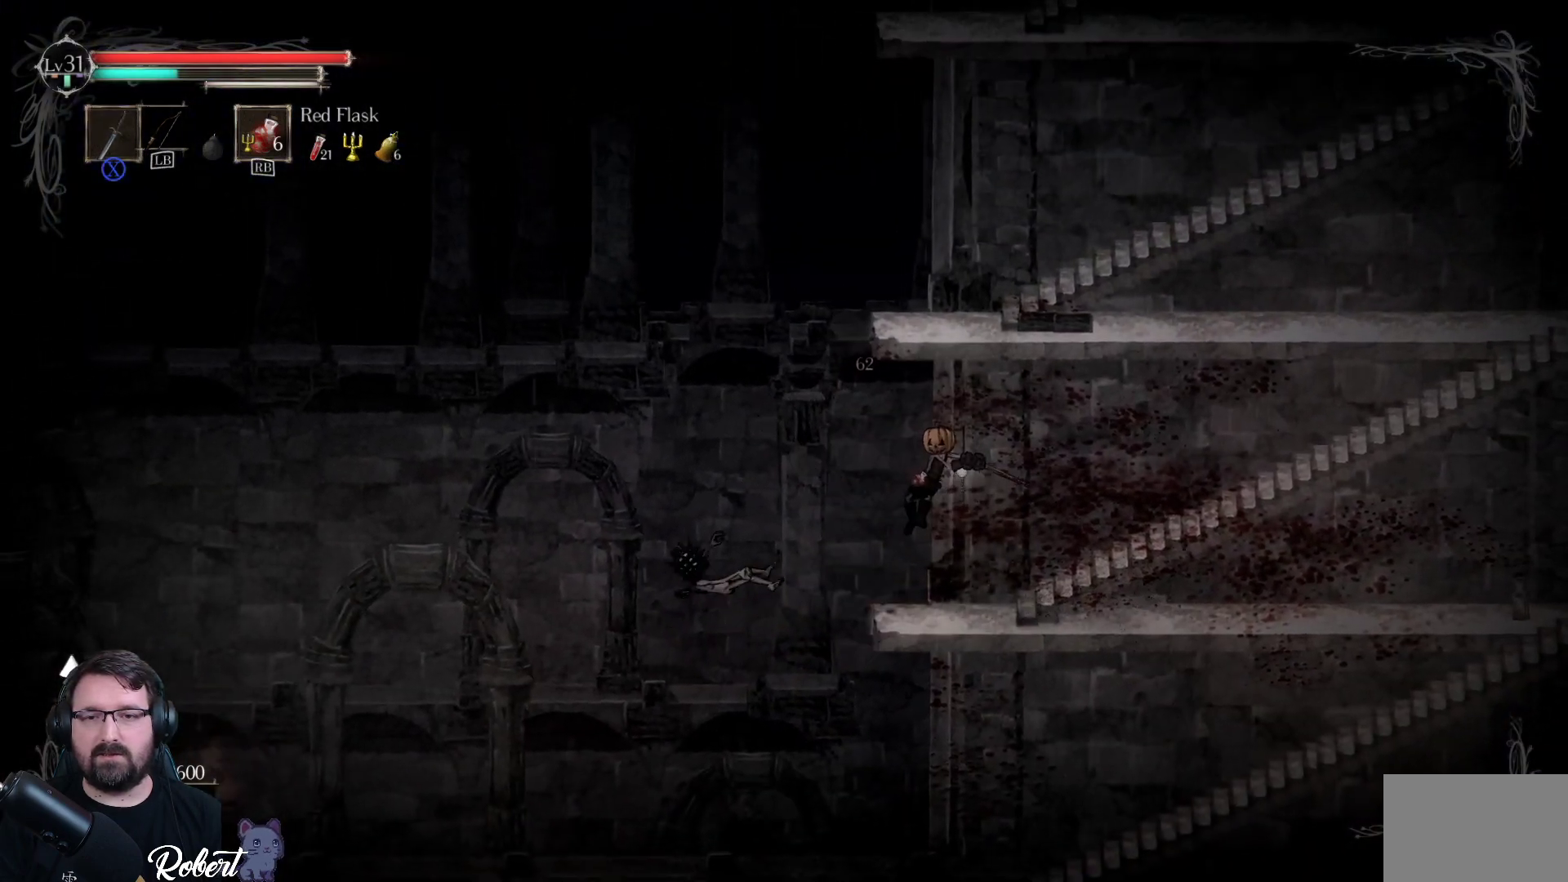
{"buttons": [], "left_stick": "right", "right_stick": "center", "events": [[33, "X", "down"], [100, "X", "up"], [200, "left_stick", "right"]]}
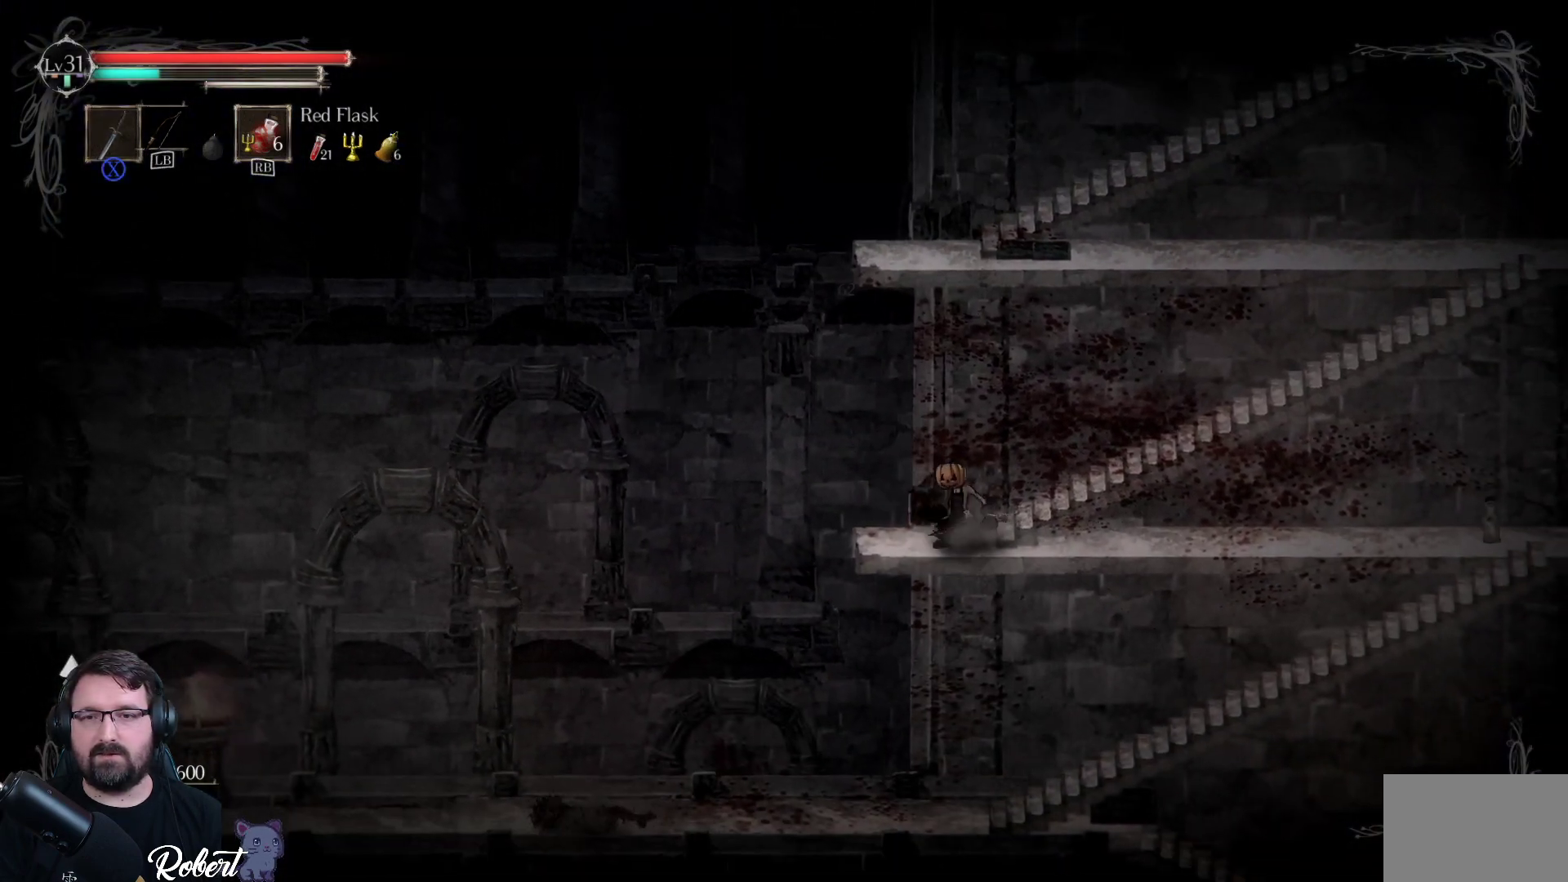
{"buttons": [], "left_stick": "right", "right_stick": "center", "events": [[67, "left_stick", "center"], [233, "left_stick", "right"]]}
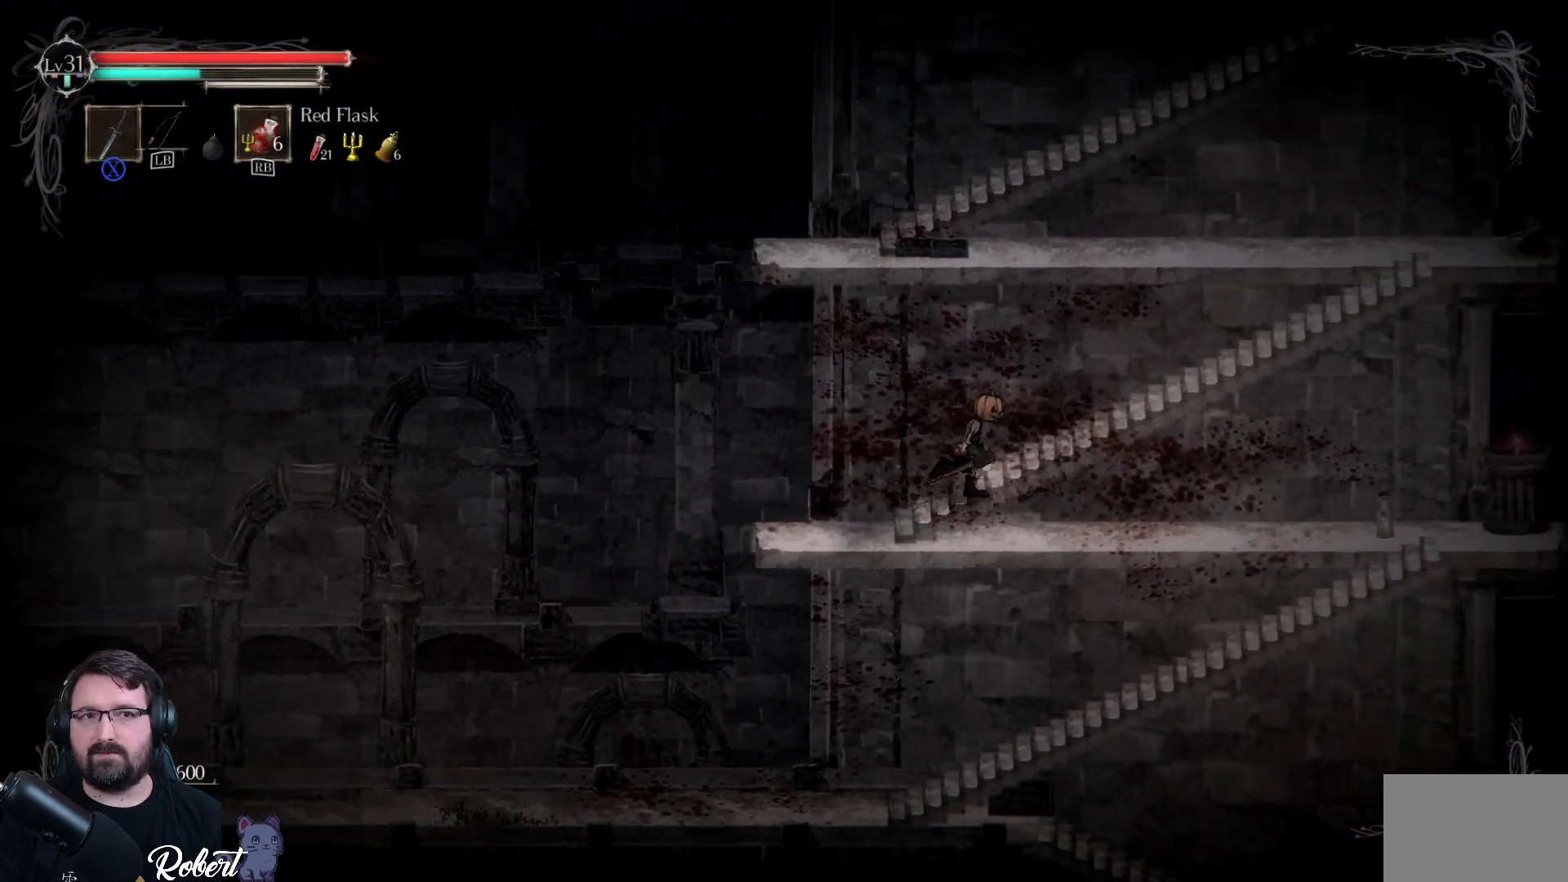
{"buttons": [], "left_stick": "up-right", "right_stick": "center", "events": [[233, "left_stick", "up-right"]]}
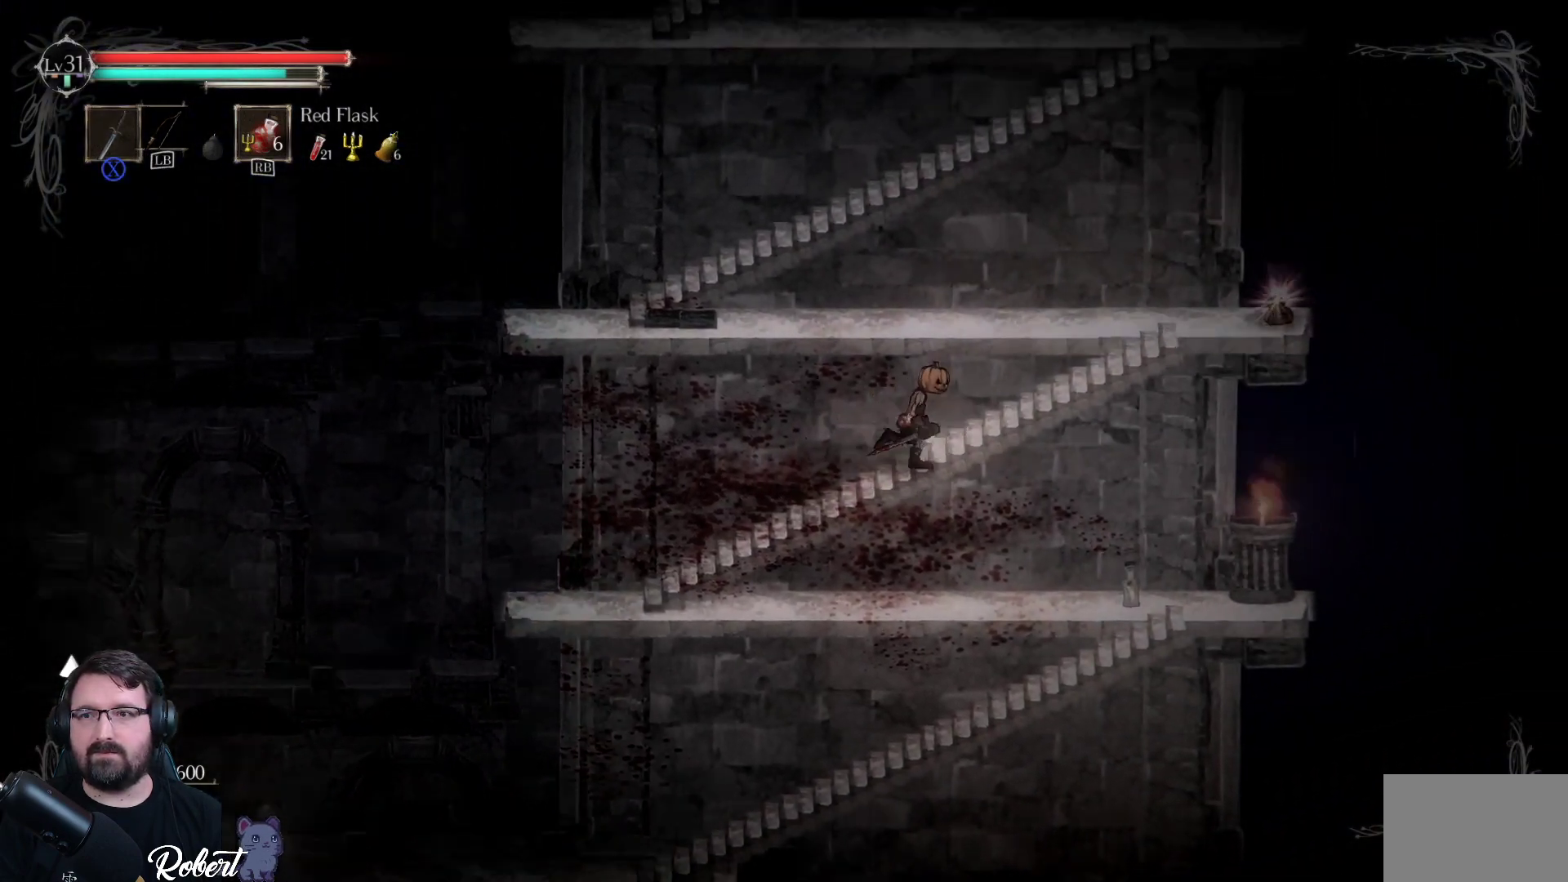
{"buttons": [], "left_stick": "up-right", "right_stick": "center", "events": []}
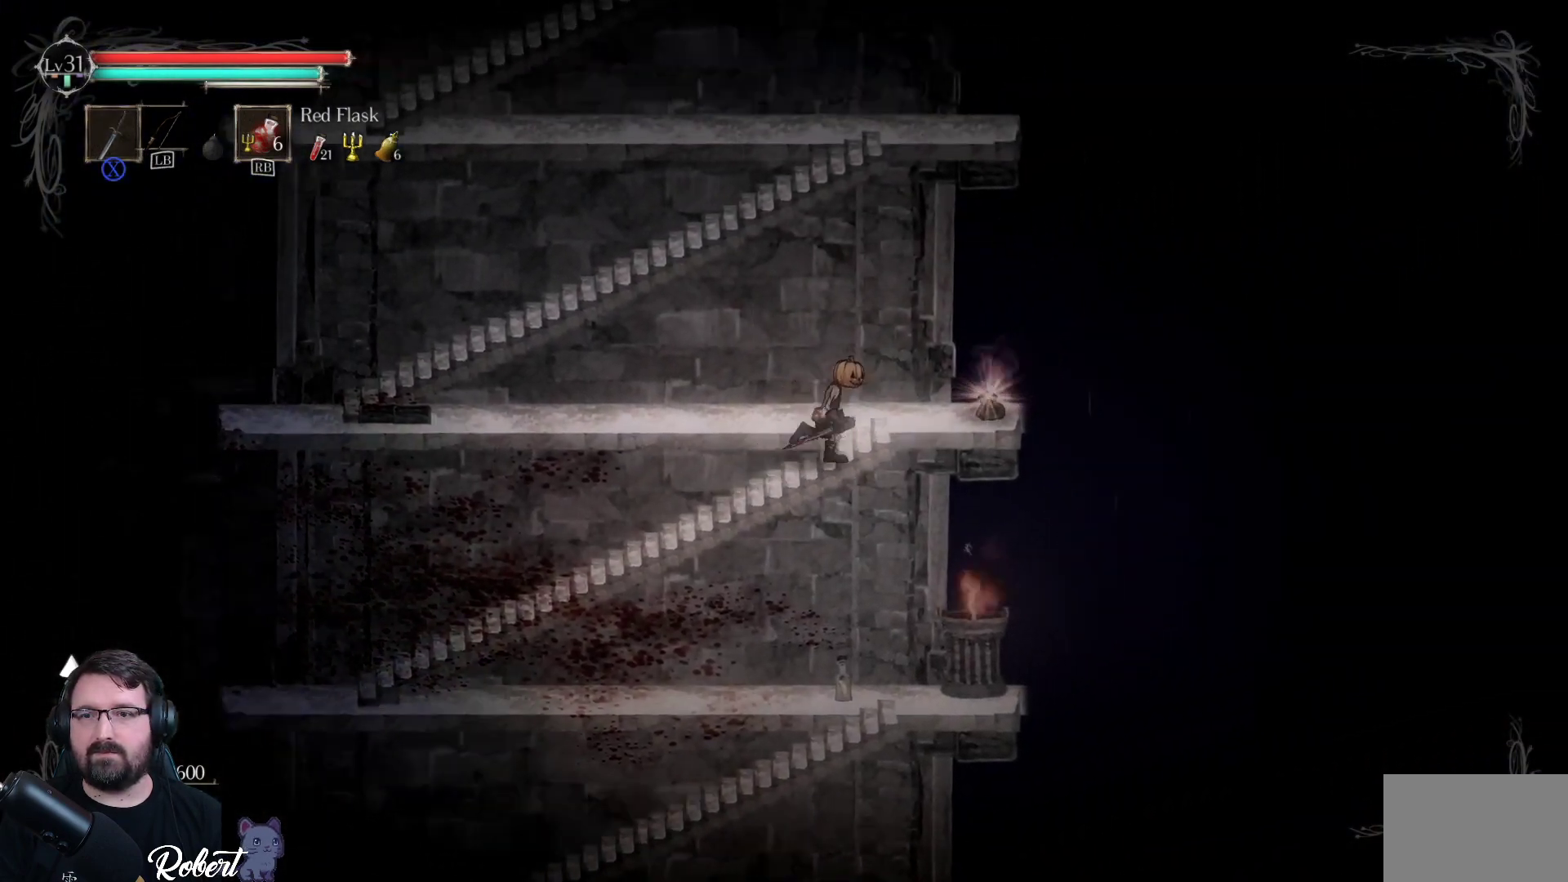
{"buttons": [], "left_stick": "center", "right_stick": "center", "events": [[267, "B", "down"], [267, "left_stick", "center"], [367, "B", "up"]]}
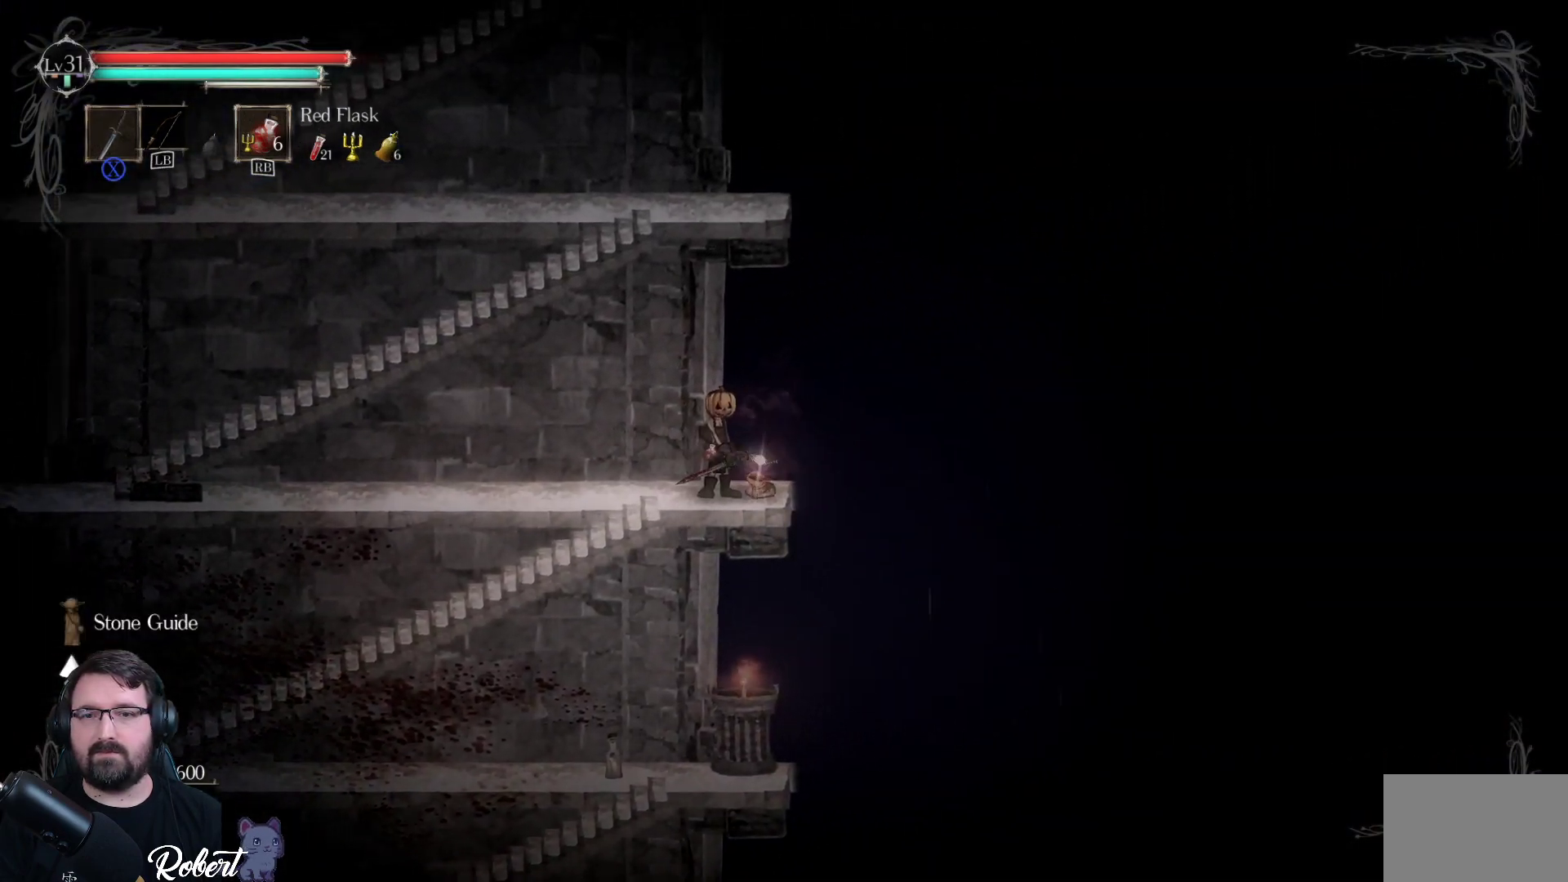
{"buttons": [], "left_stick": "left", "right_stick": "center", "events": [[133, "left_stick", "left"]]}